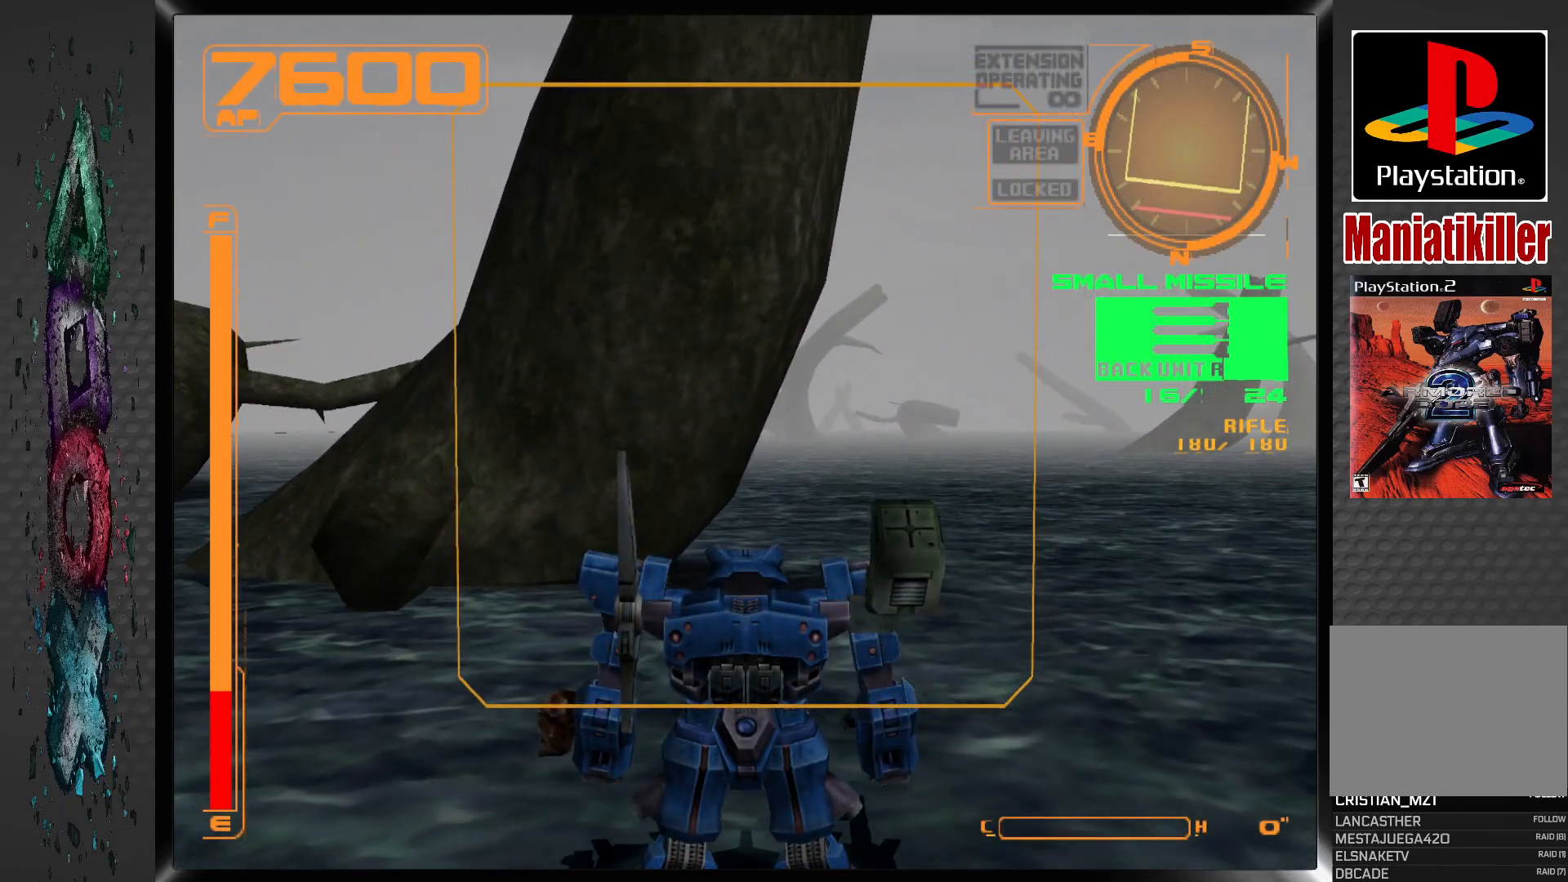
Gameplay with a controller (PlayStation layout); each line is a JSON object with the inputs held at the frame after it. "events" lists button and stick changes between this image and that frame as [ms after this image, input, new state], when the widget could be followed in between.
{"buttons": [], "left_stick": "center", "right_stick": "center", "events": []}
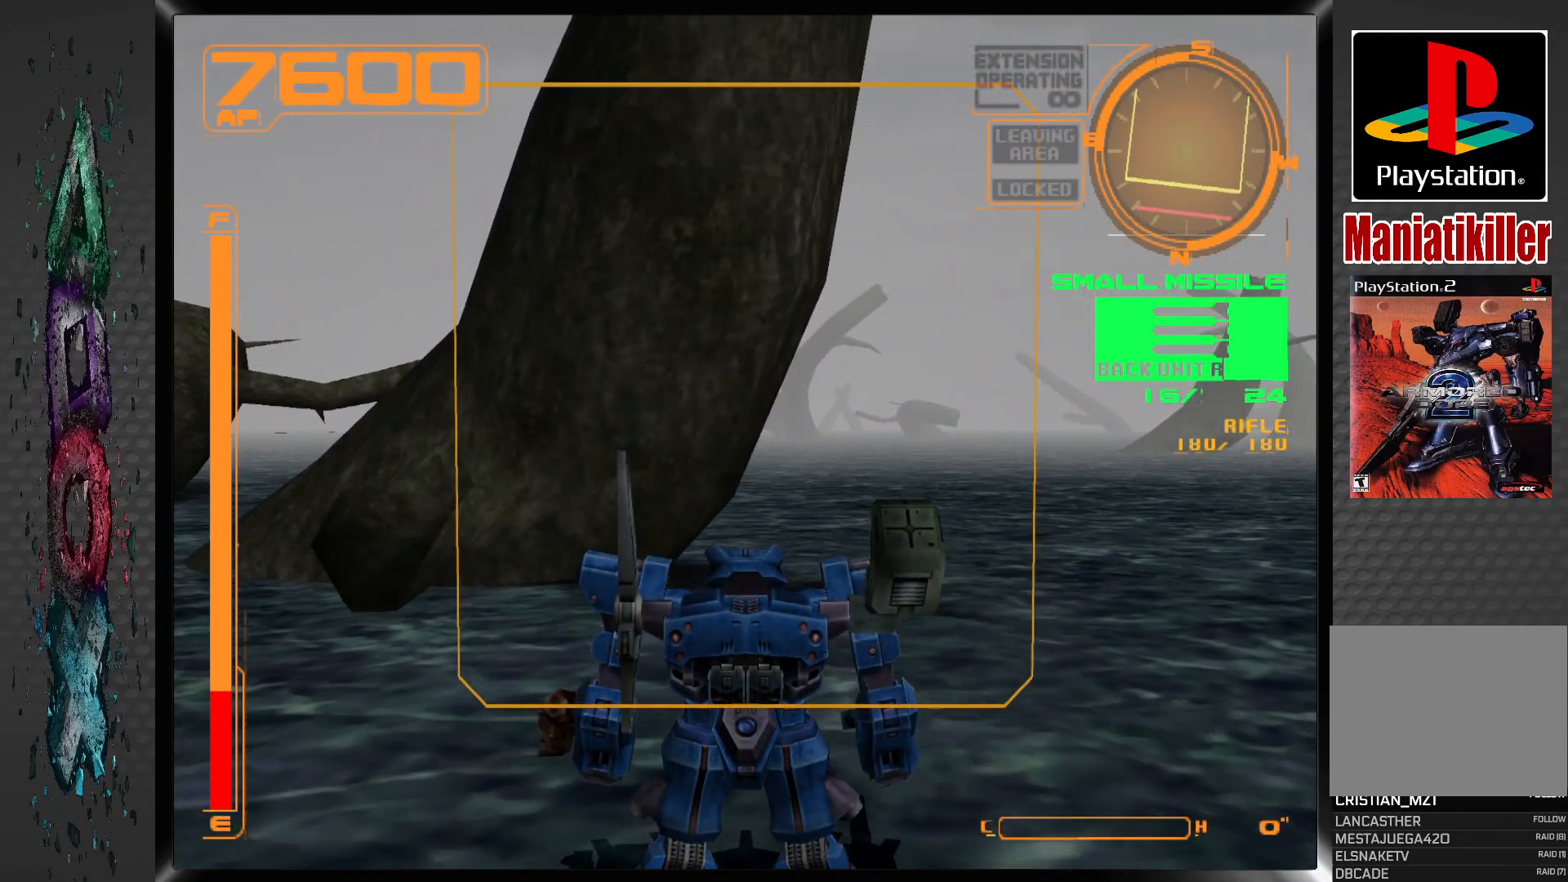
{"buttons": [], "left_stick": "center", "right_stick": "center", "events": []}
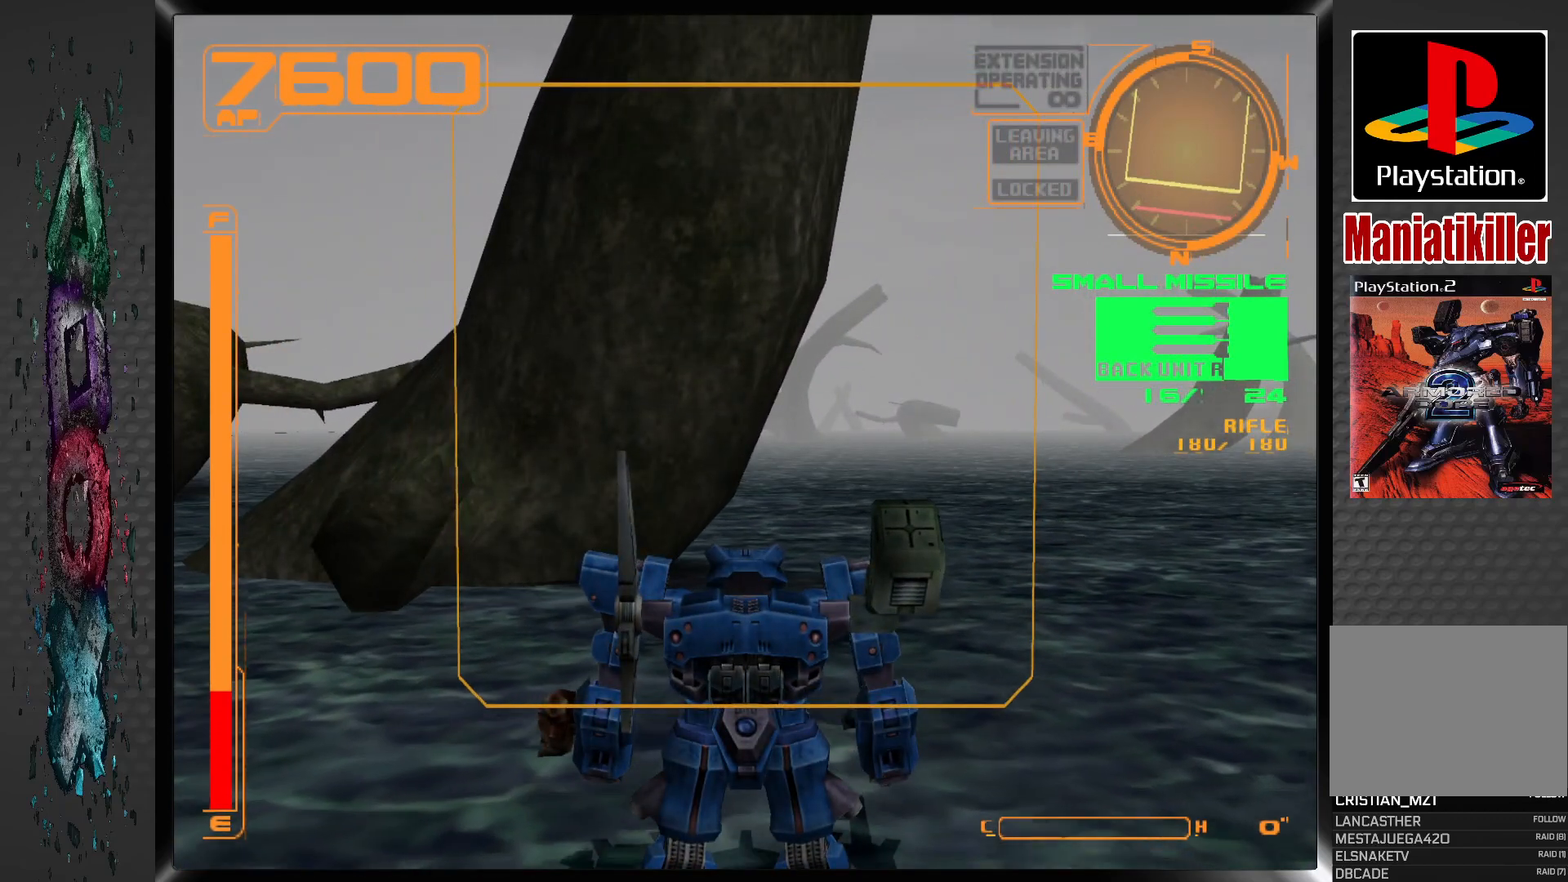
{"buttons": [], "left_stick": "center", "right_stick": "center", "events": []}
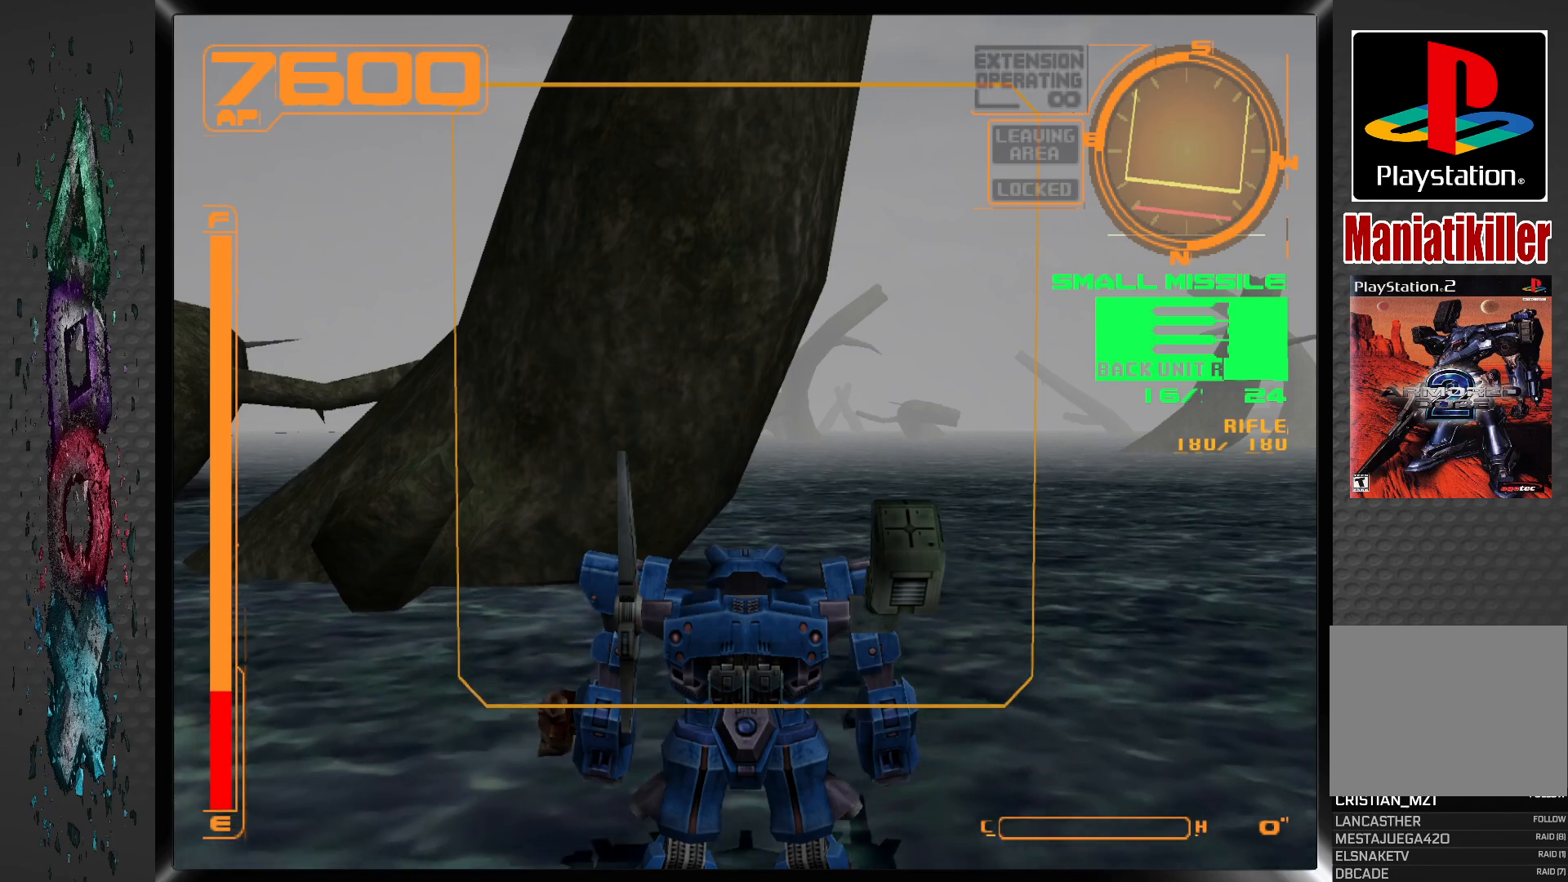
{"buttons": [], "left_stick": "center", "right_stick": "center", "events": []}
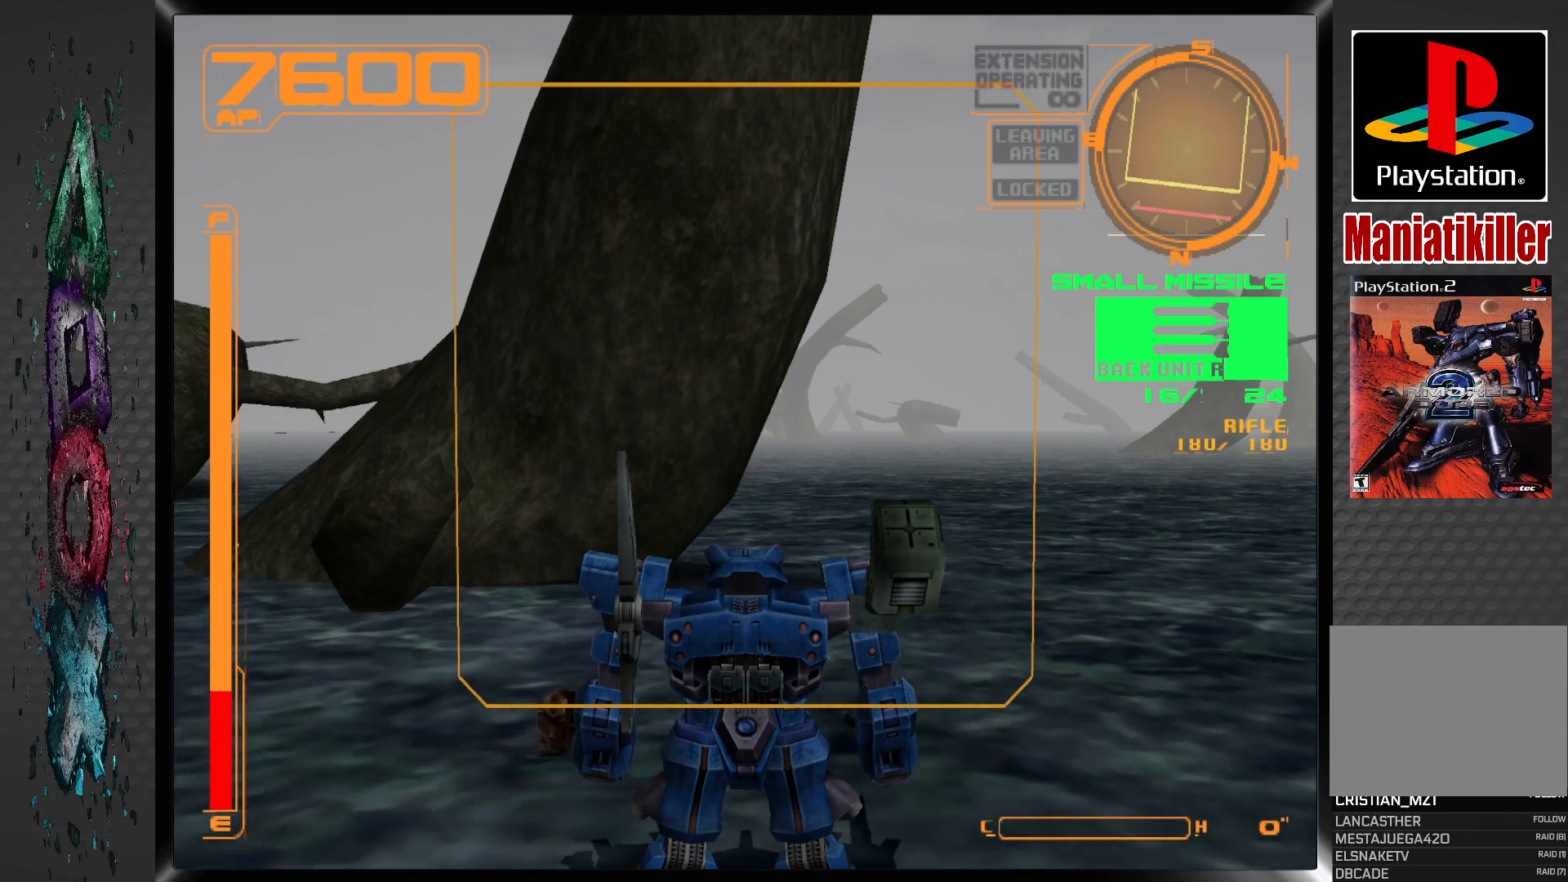
{"buttons": [], "left_stick": "center", "right_stick": "center", "events": []}
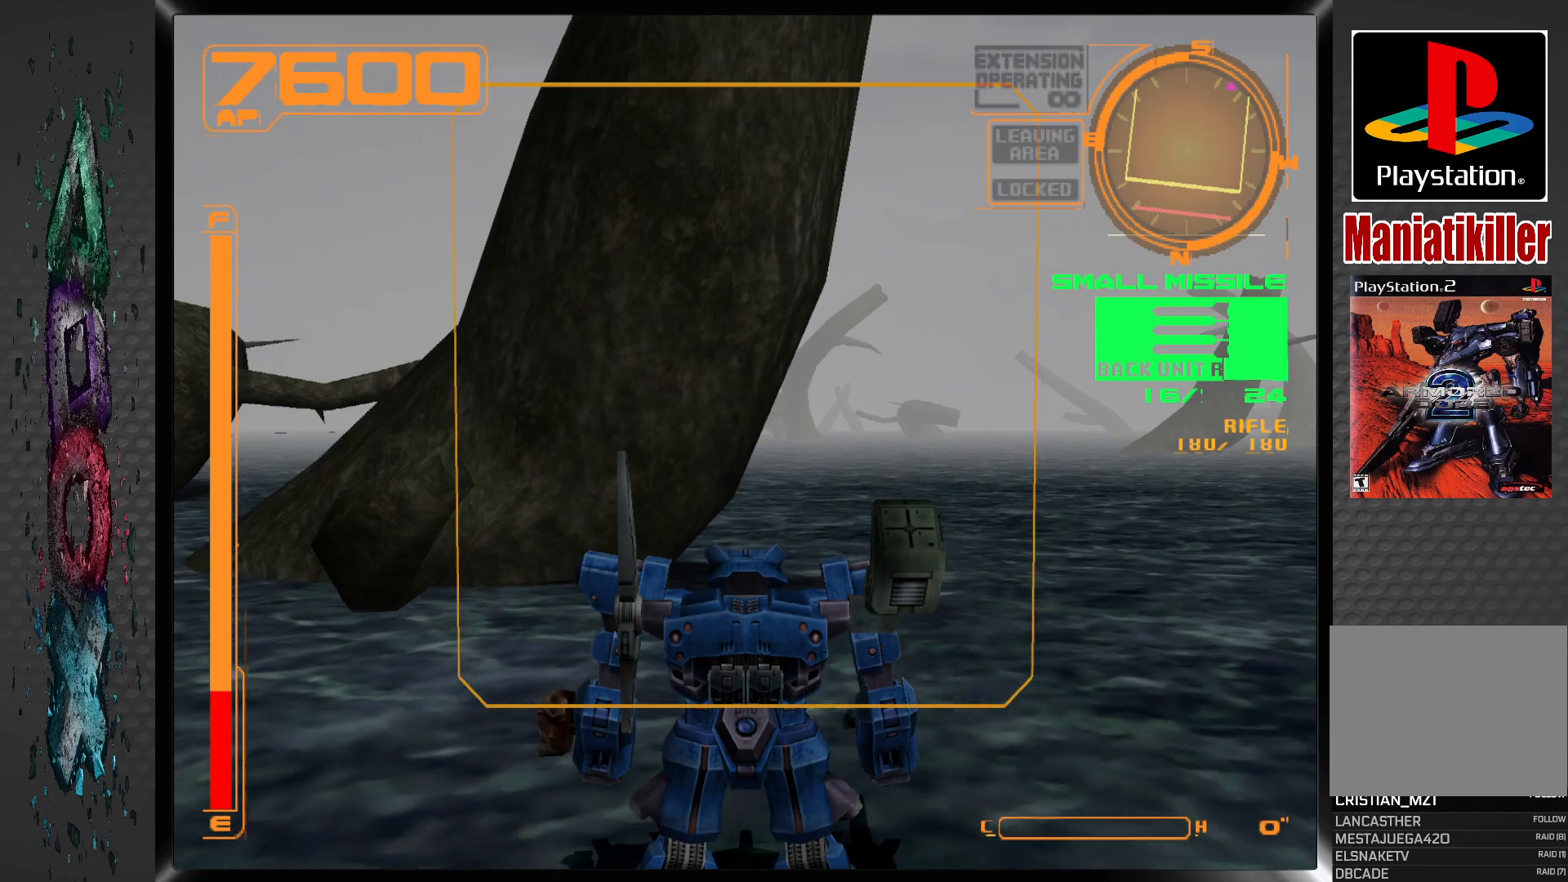
{"buttons": ["R1"], "left_stick": "center", "right_stick": "center", "events": [[483, "R1", "down"]]}
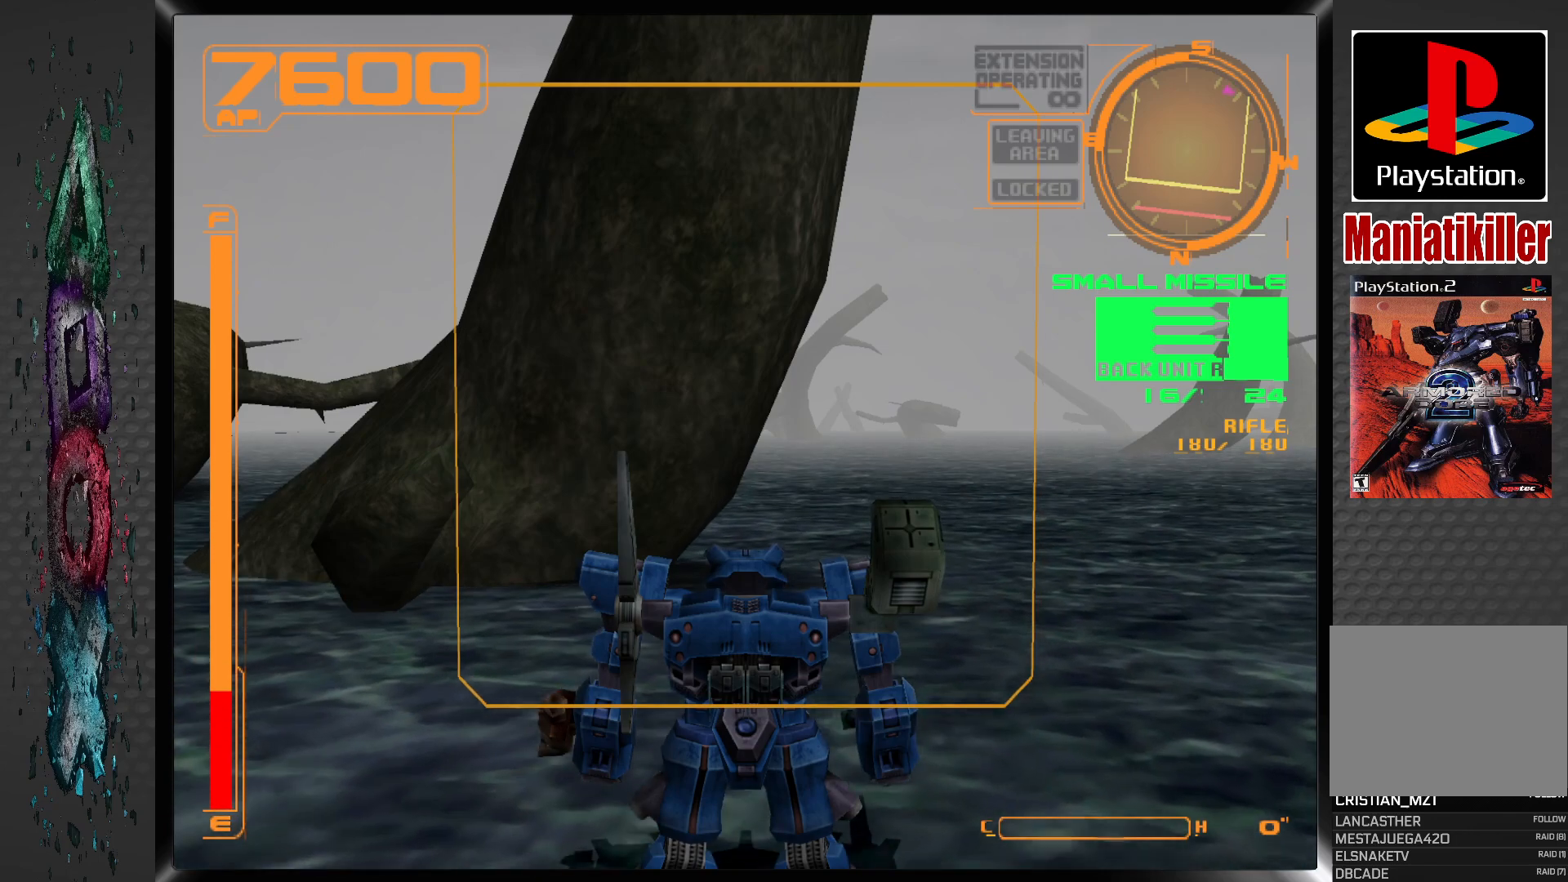
{"buttons": [], "left_stick": "center", "right_stick": "center", "events": [[350, "R1", "up"]]}
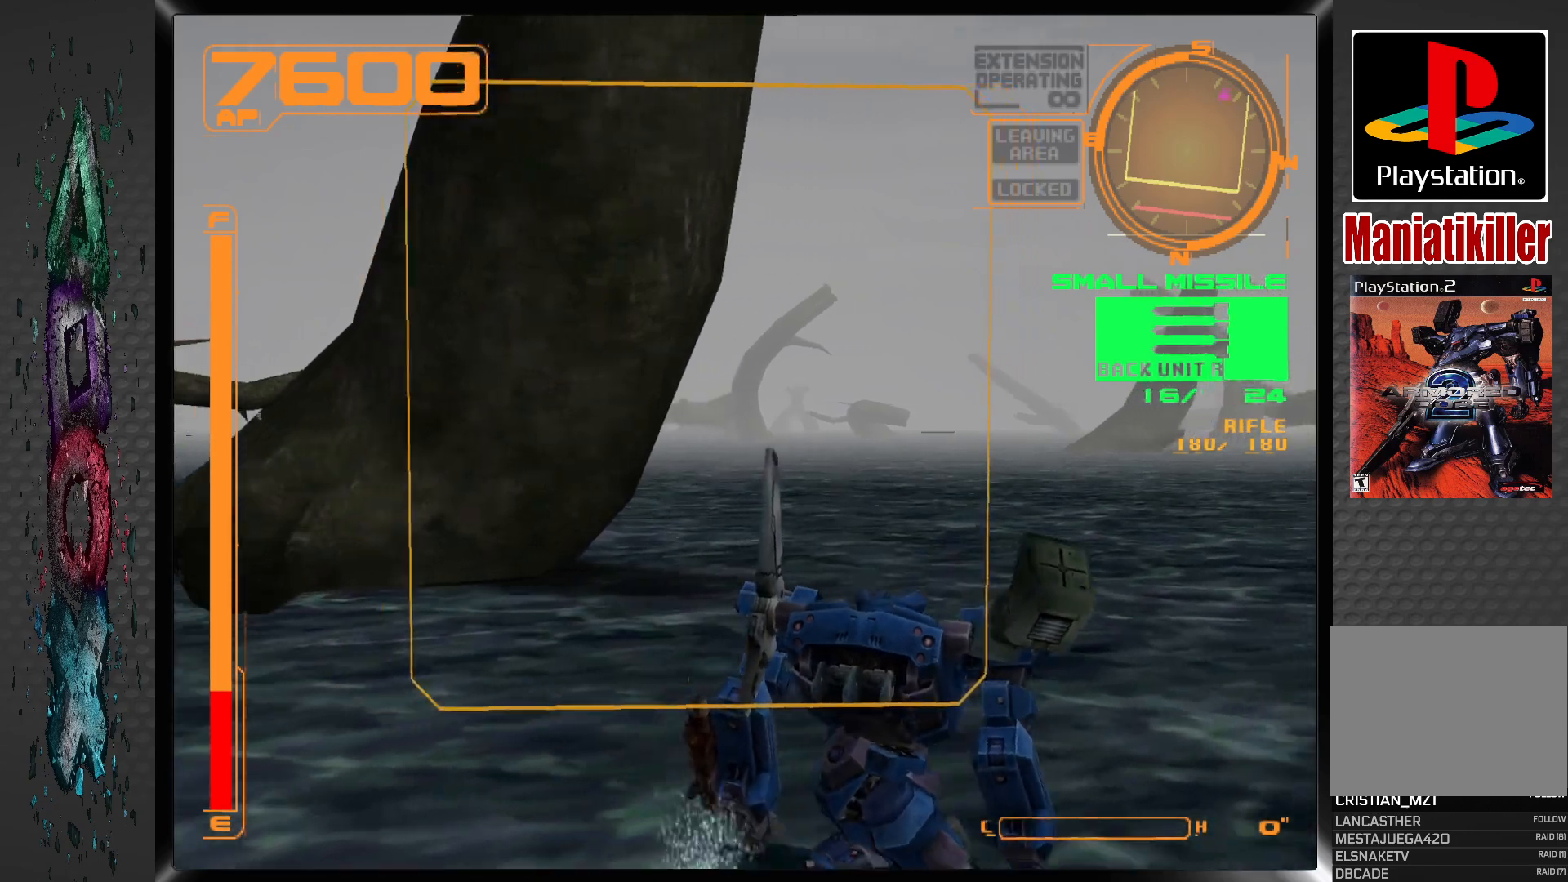
{"buttons": [], "left_stick": "center", "right_stick": "center", "events": [[17, "L1", "down"], [483, "L1", "up"]]}
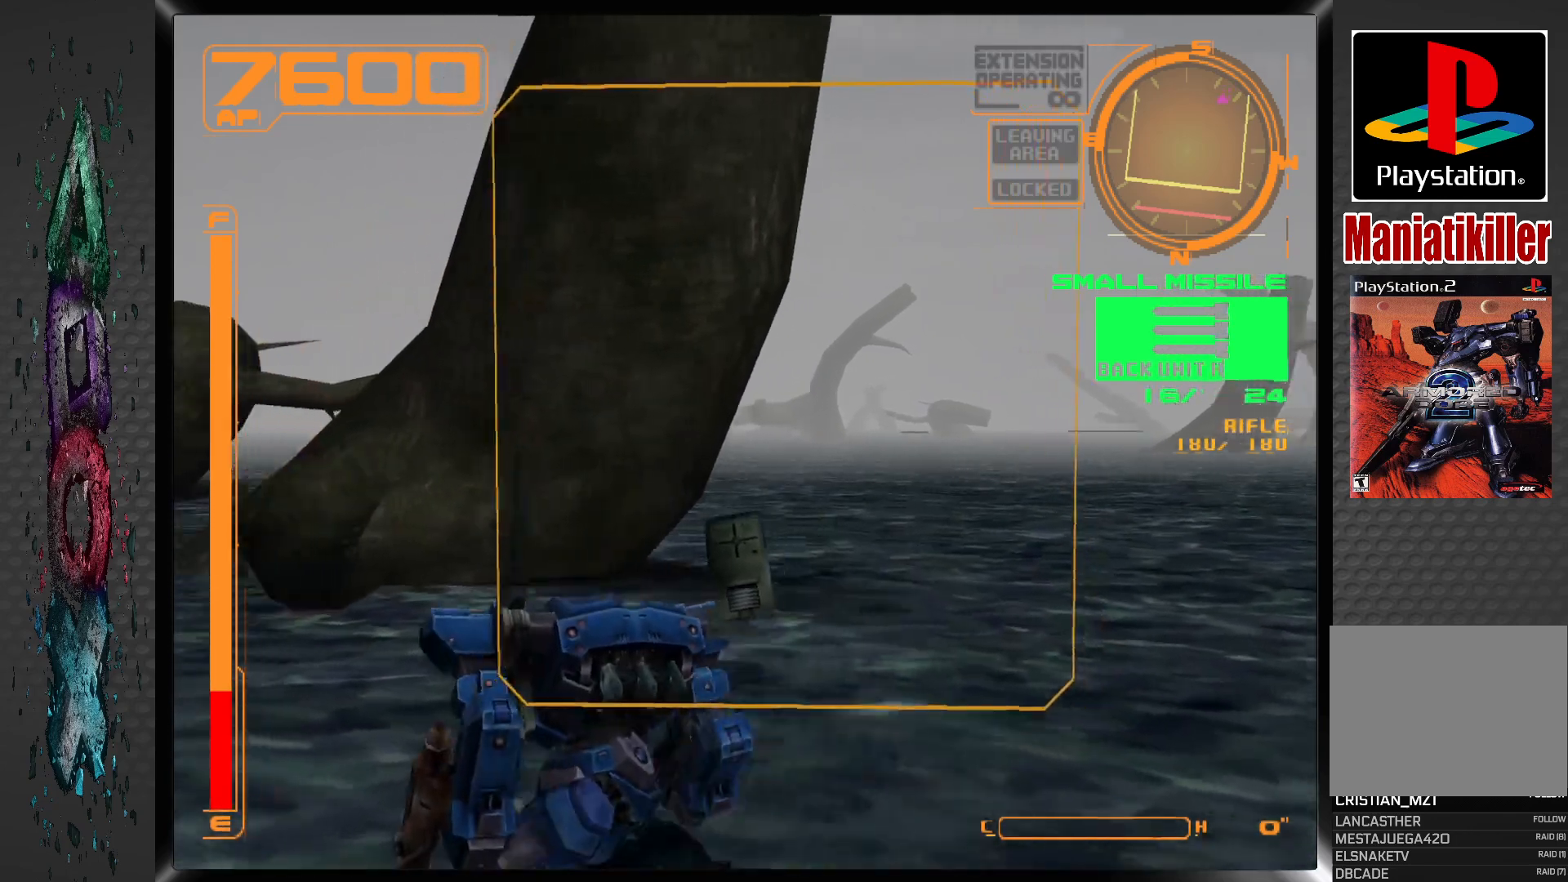
{"buttons": ["DPAD_RIGHT"], "left_stick": "center", "right_stick": "center", "events": [[150, "R1", "down"], [200, "DPAD_RIGHT", "down"], [267, "R1", "up"]]}
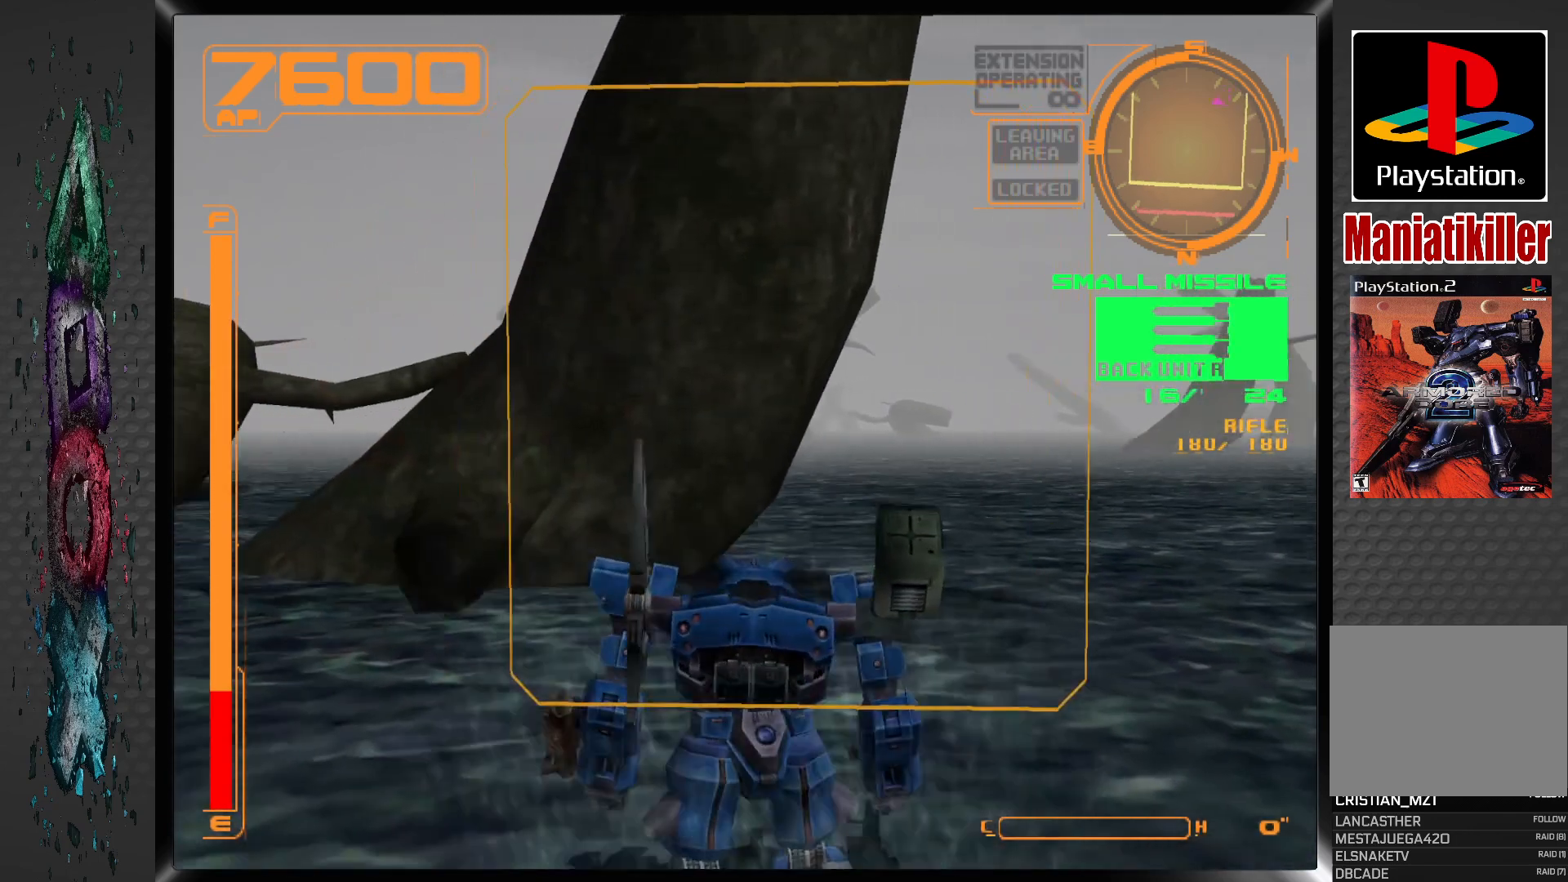
{"buttons": ["DPAD_RIGHT"], "left_stick": "center", "right_stick": "center", "events": []}
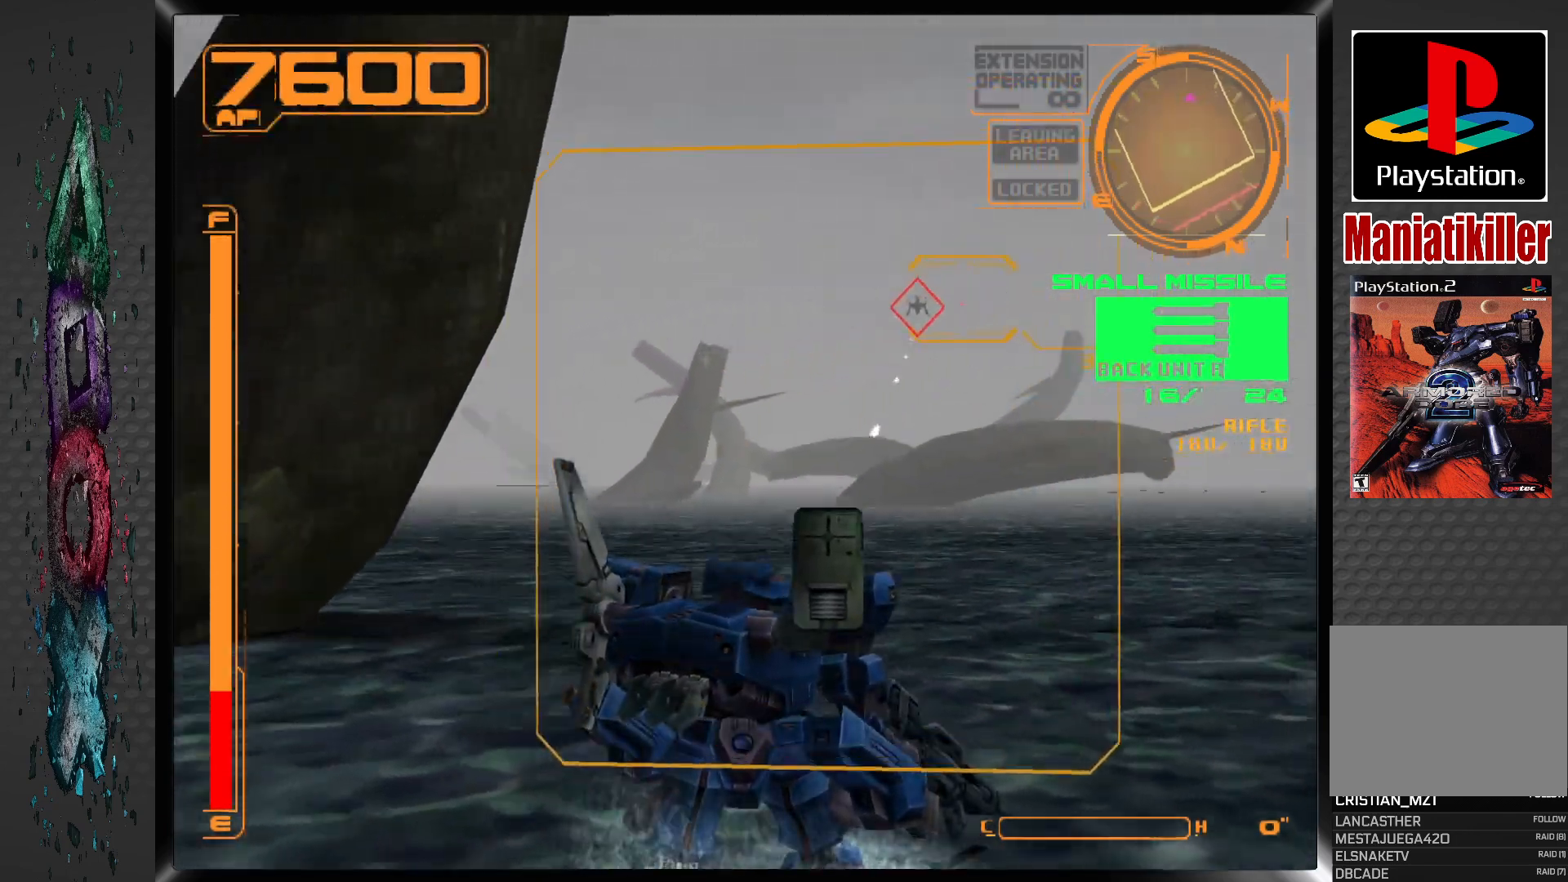
{"buttons": [], "left_stick": "center", "right_stick": "center", "events": [[150, "L2", "down"], [300, "L2", "up"], [467, "DPAD_RIGHT", "up"]]}
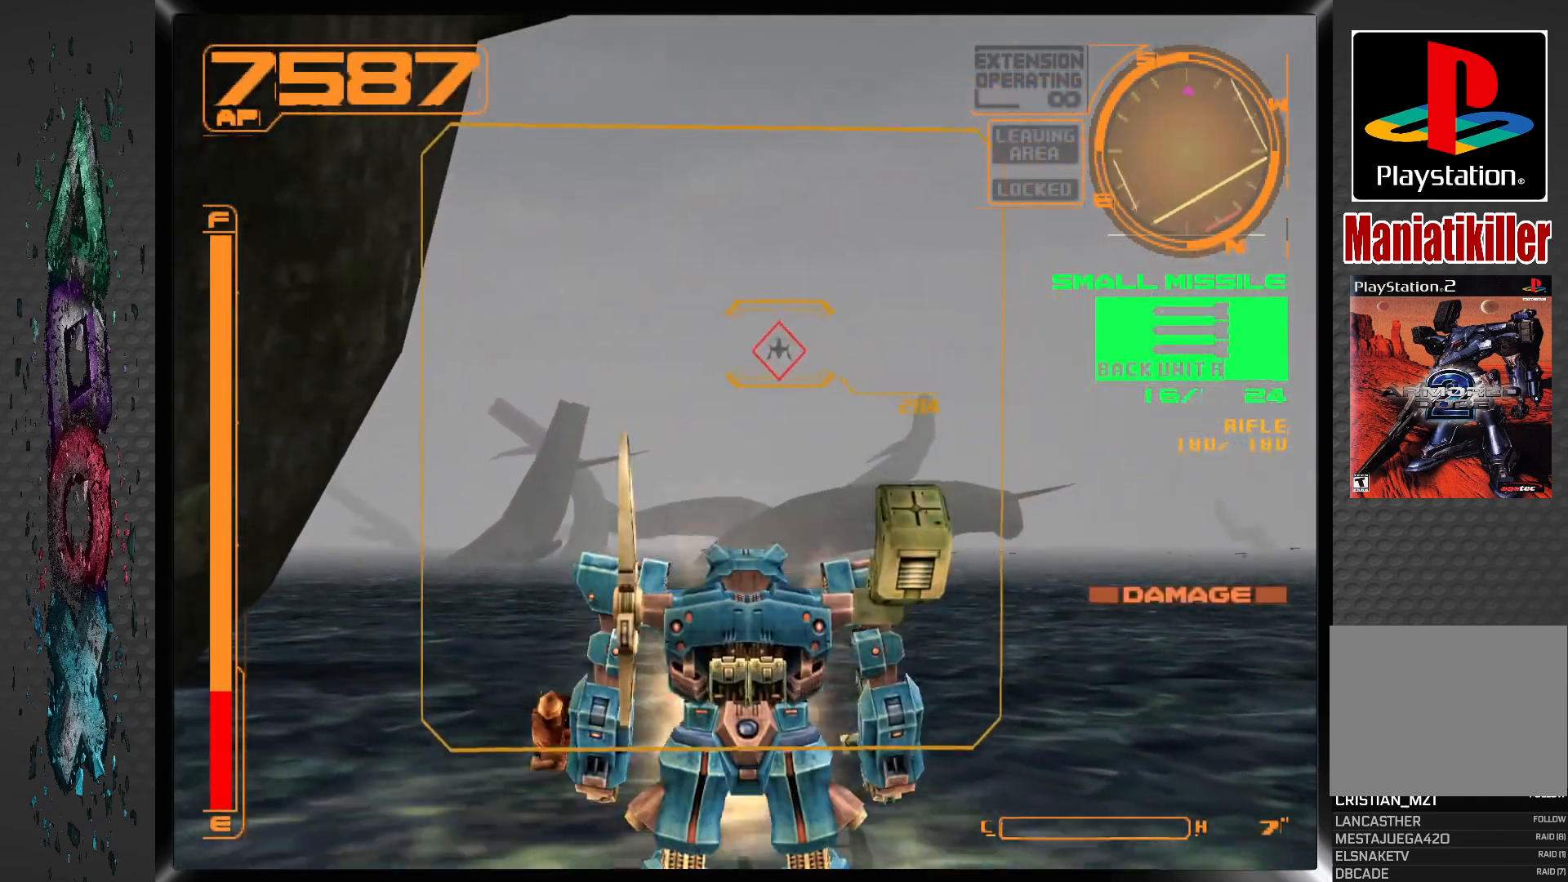
{"buttons": [], "left_stick": "center", "right_stick": "center", "events": [[133, "L2", "down"], [283, "L2", "up"]]}
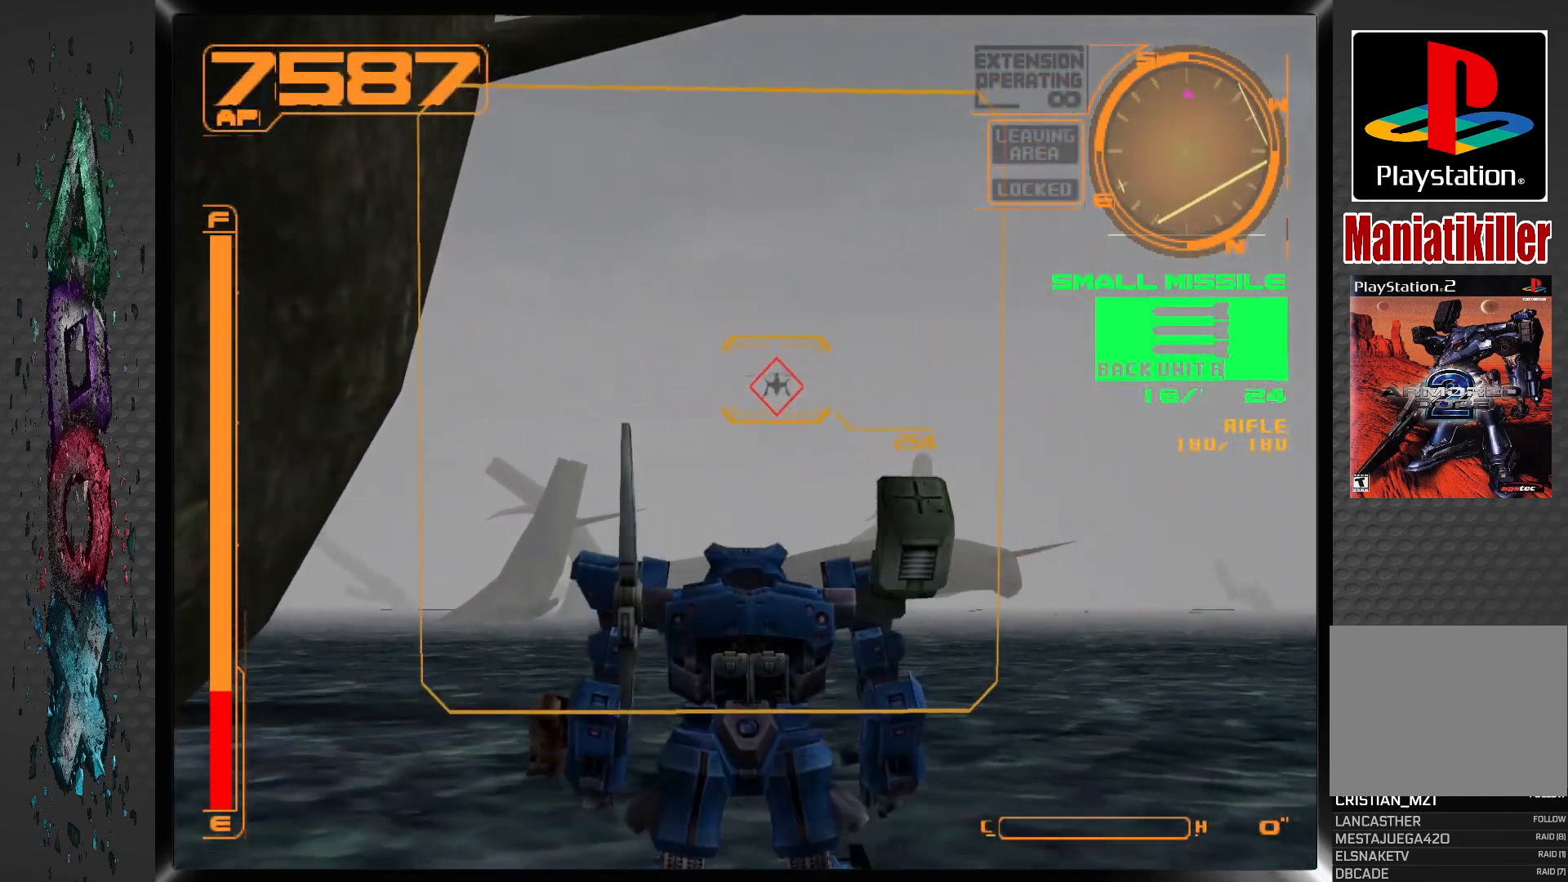
{"buttons": ["L2"], "left_stick": "center", "right_stick": "center", "events": [[367, "L2", "down"]]}
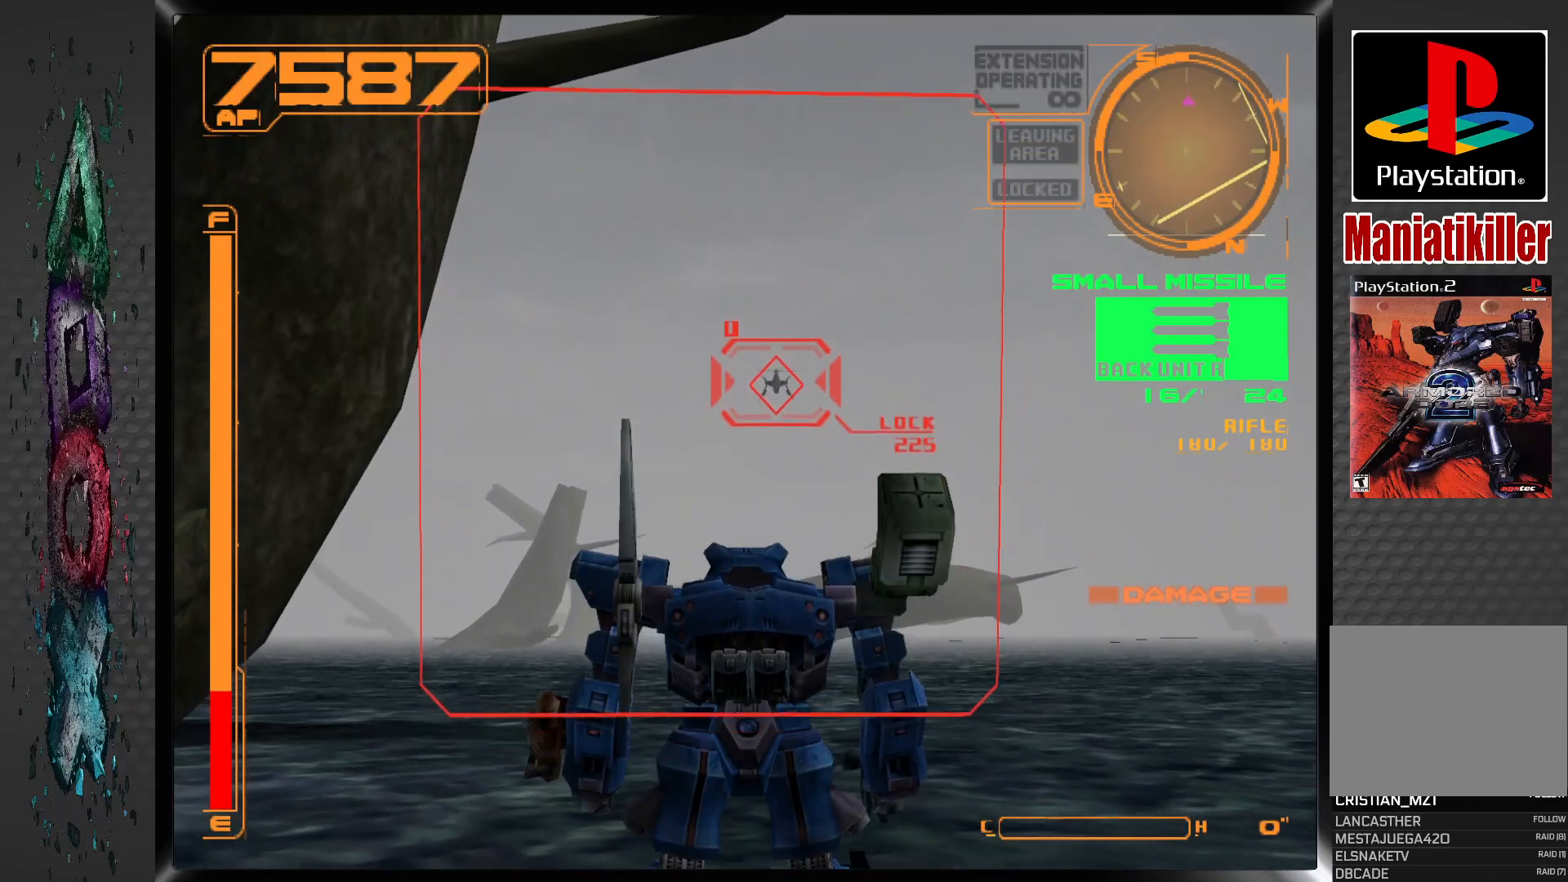
{"buttons": [], "left_stick": "center", "right_stick": "center", "events": [[33, "L2", "up"]]}
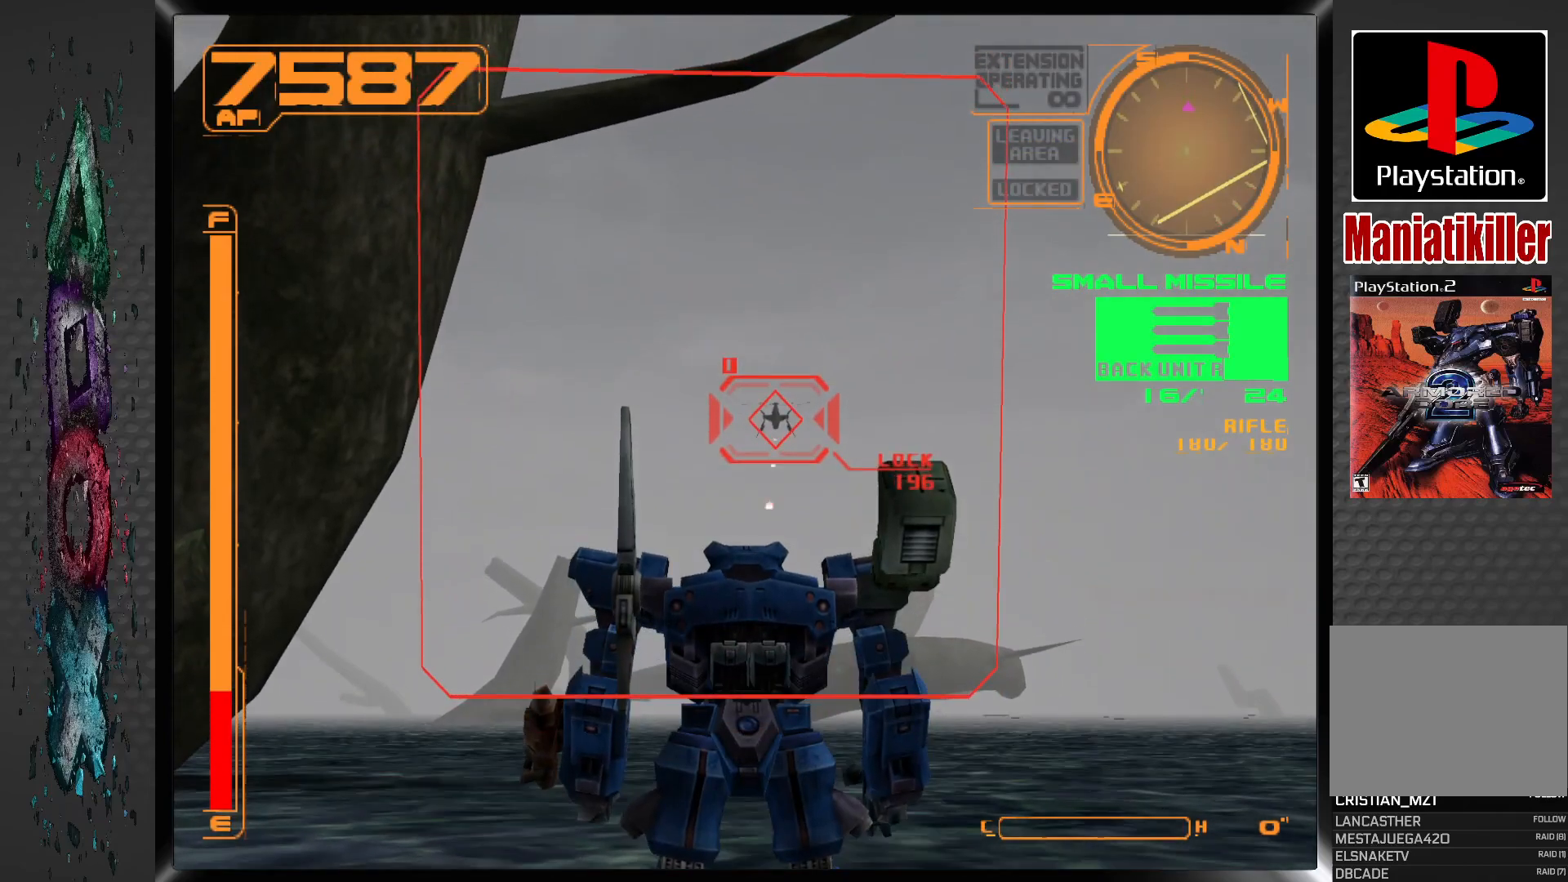
{"buttons": ["SQUARE"], "left_stick": "center", "right_stick": "center", "events": [[350, "SQUARE", "down"]]}
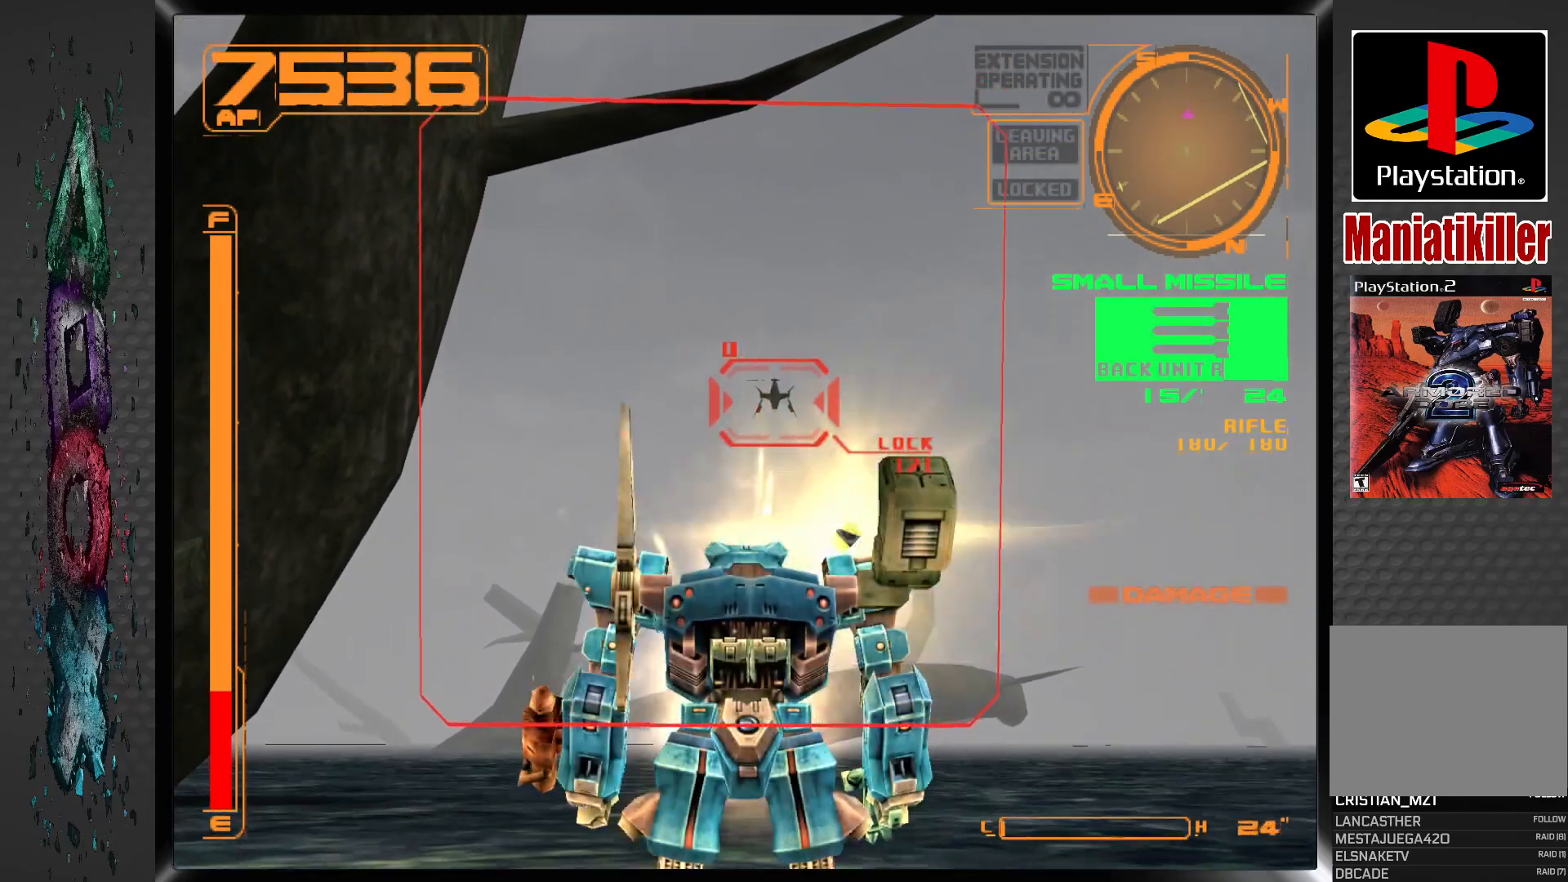
{"buttons": [], "left_stick": "center", "right_stick": "center", "events": [[167, "SQUARE", "up"]]}
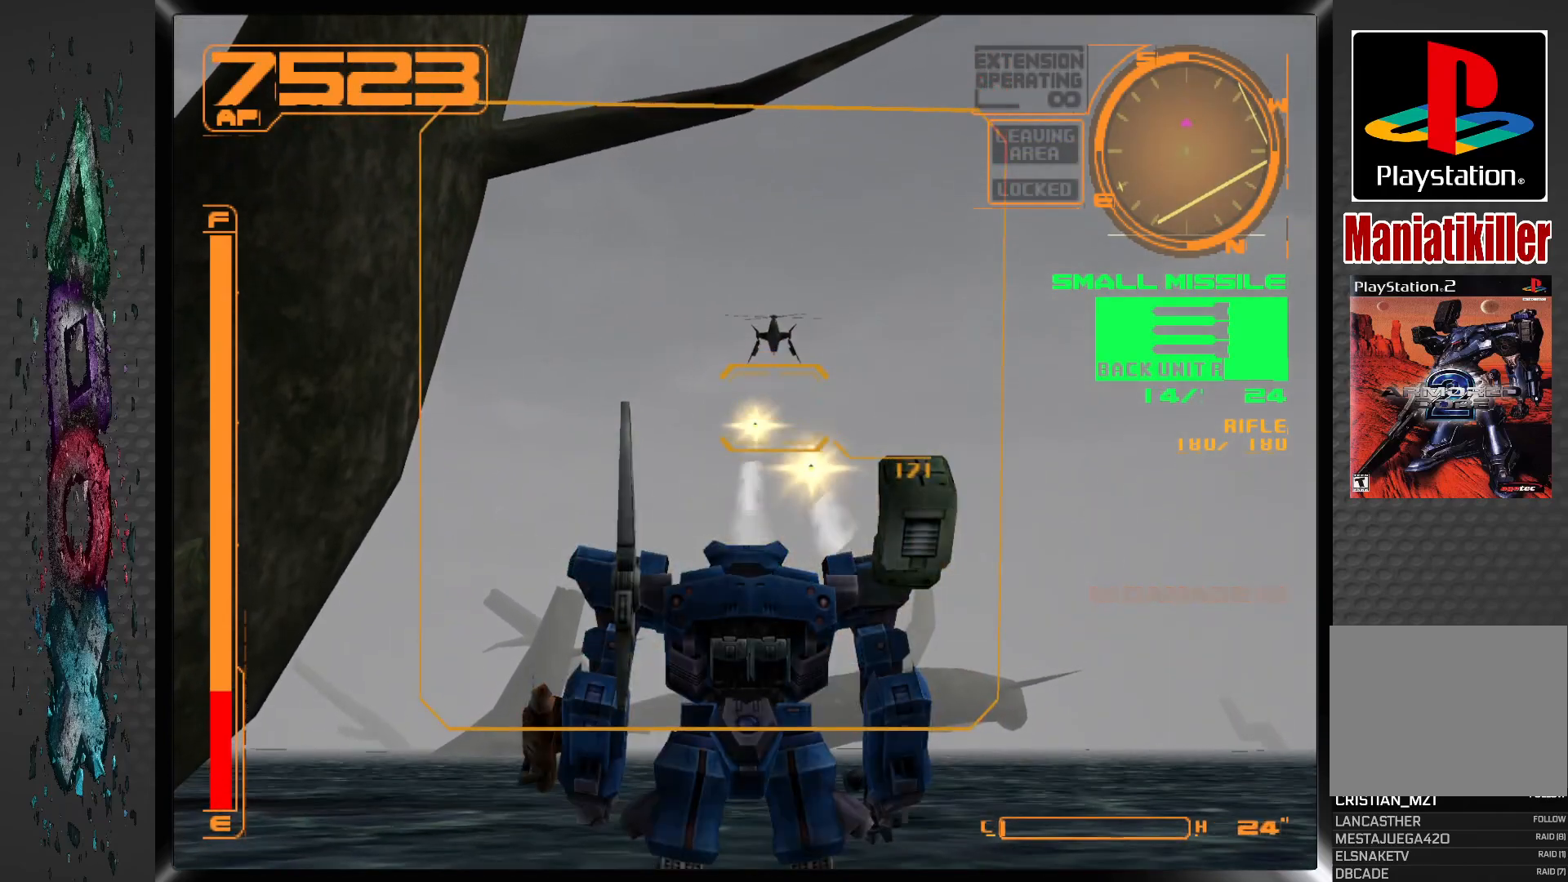
{"buttons": [], "left_stick": "center", "right_stick": "center", "events": []}
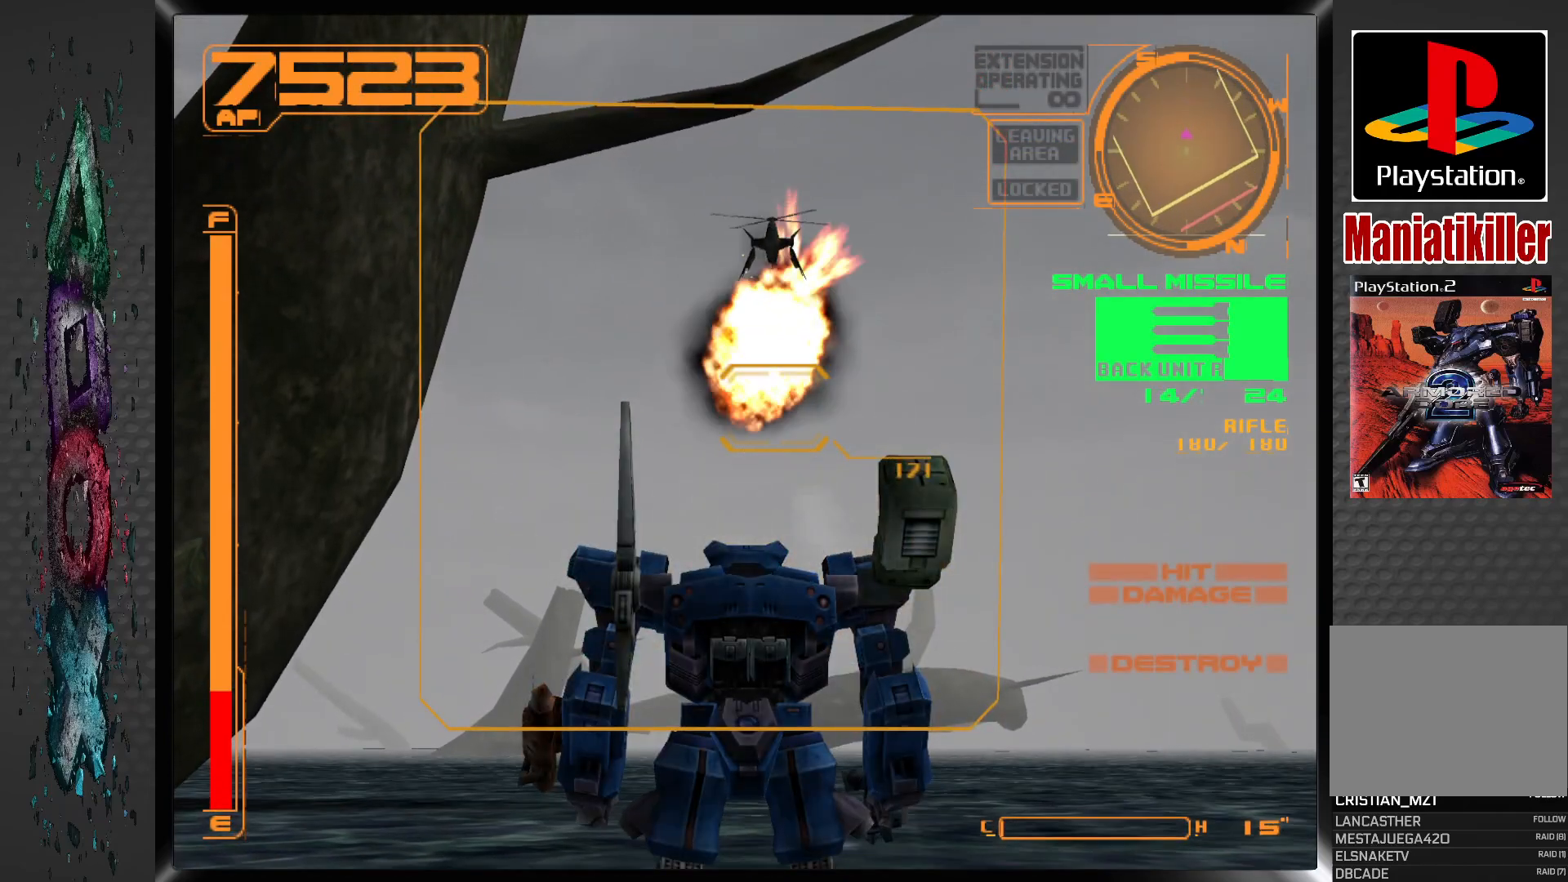
{"buttons": [], "left_stick": "center", "right_stick": "center", "events": []}
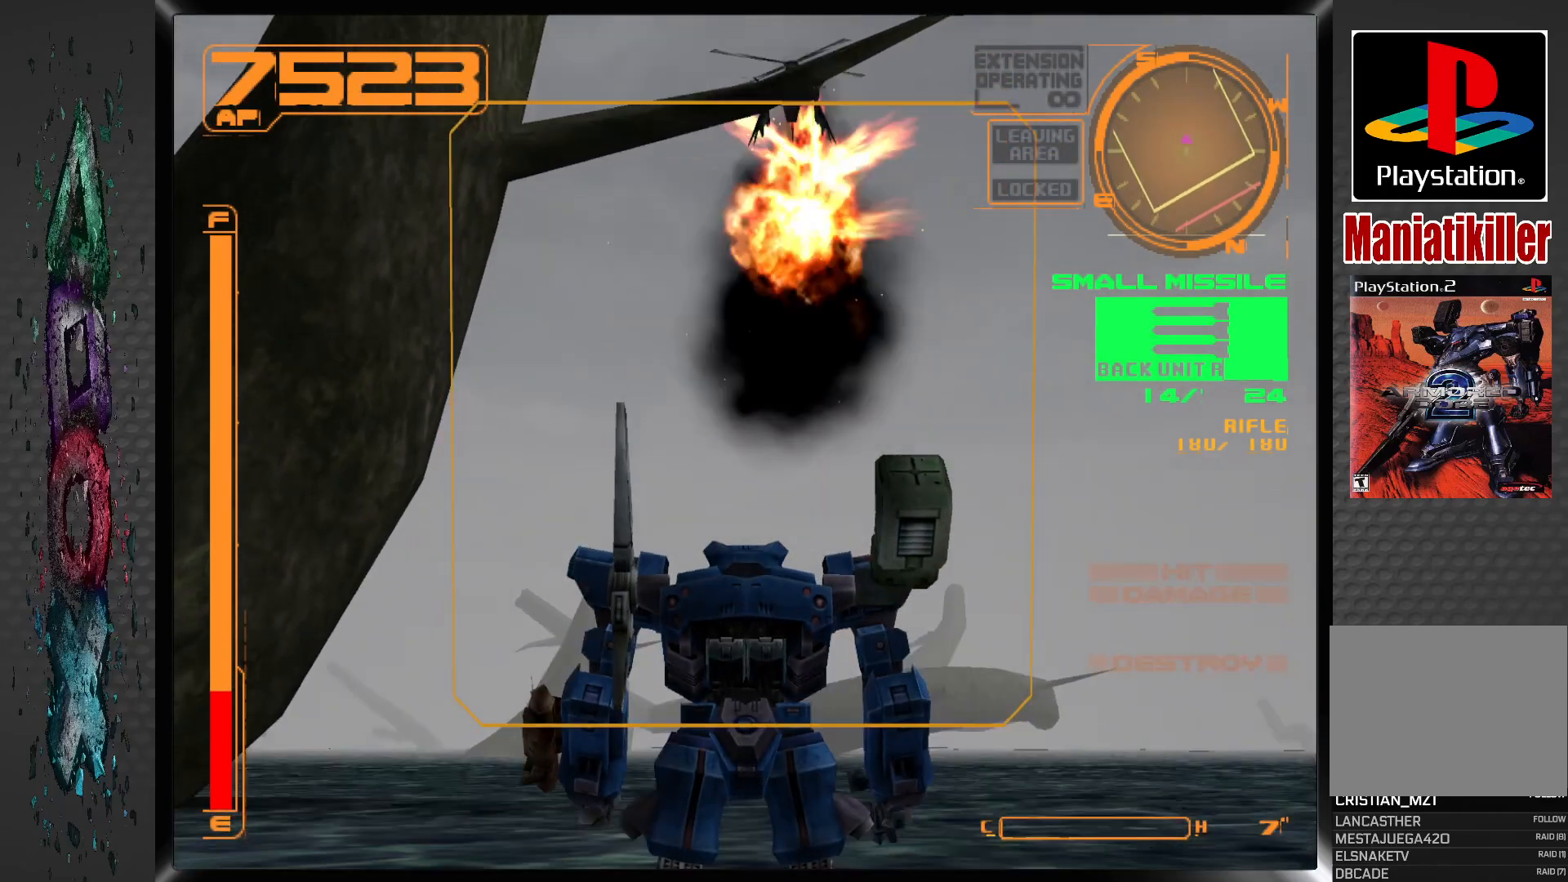
{"buttons": [], "left_stick": "center", "right_stick": "center", "events": [[167, "R2", "down"], [433, "R2", "up"]]}
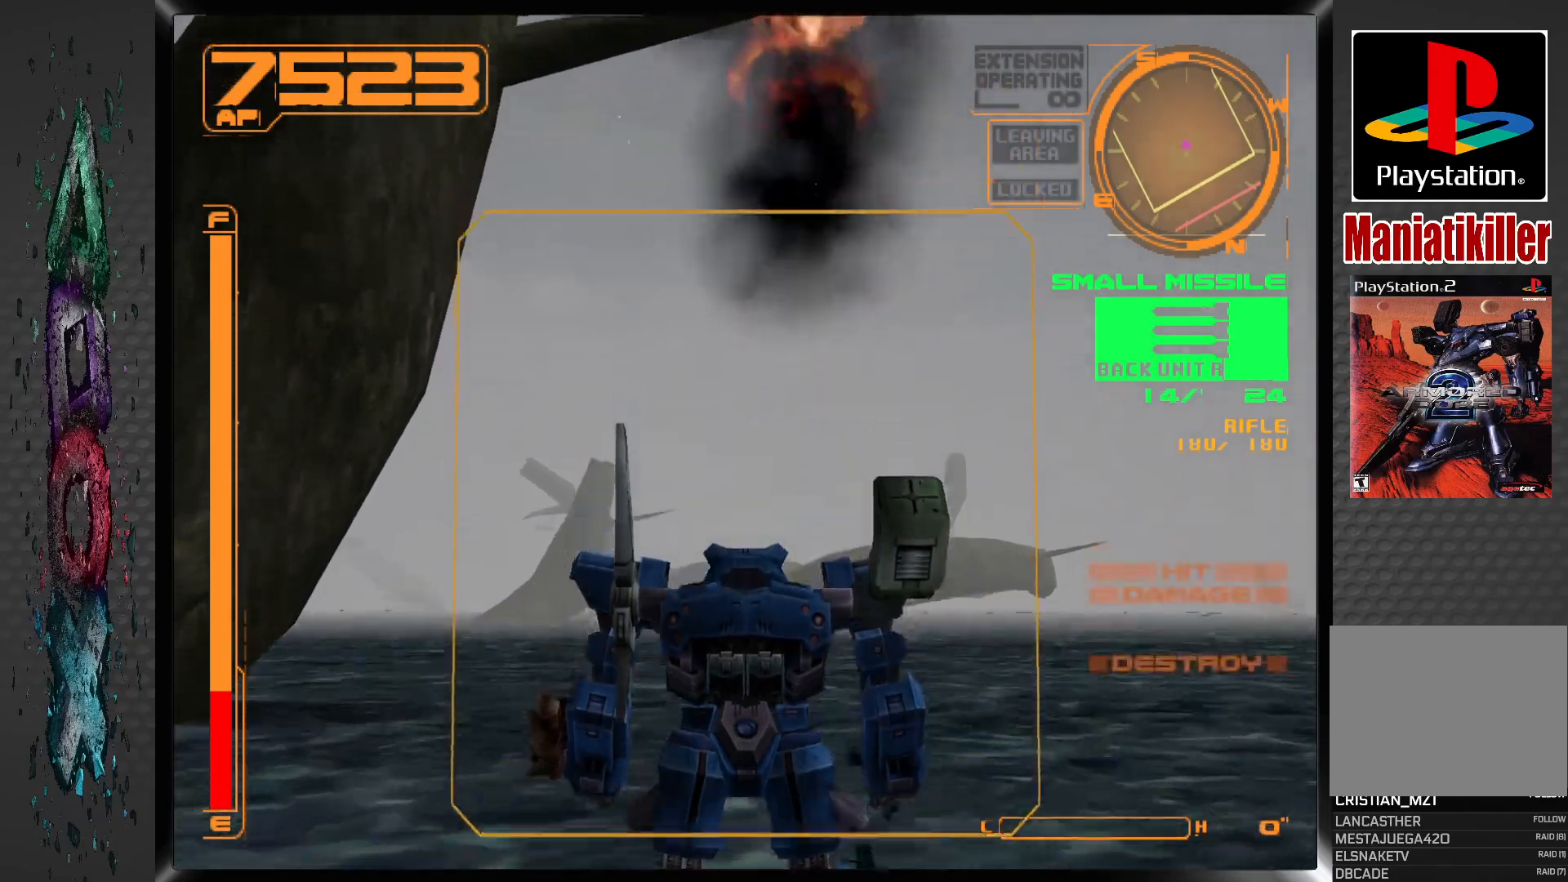
{"buttons": ["DPAD_LEFT"], "left_stick": "center", "right_stick": "center", "events": [[117, "R2", "down"], [183, "DPAD_LEFT", "down"], [300, "R2", "up"]]}
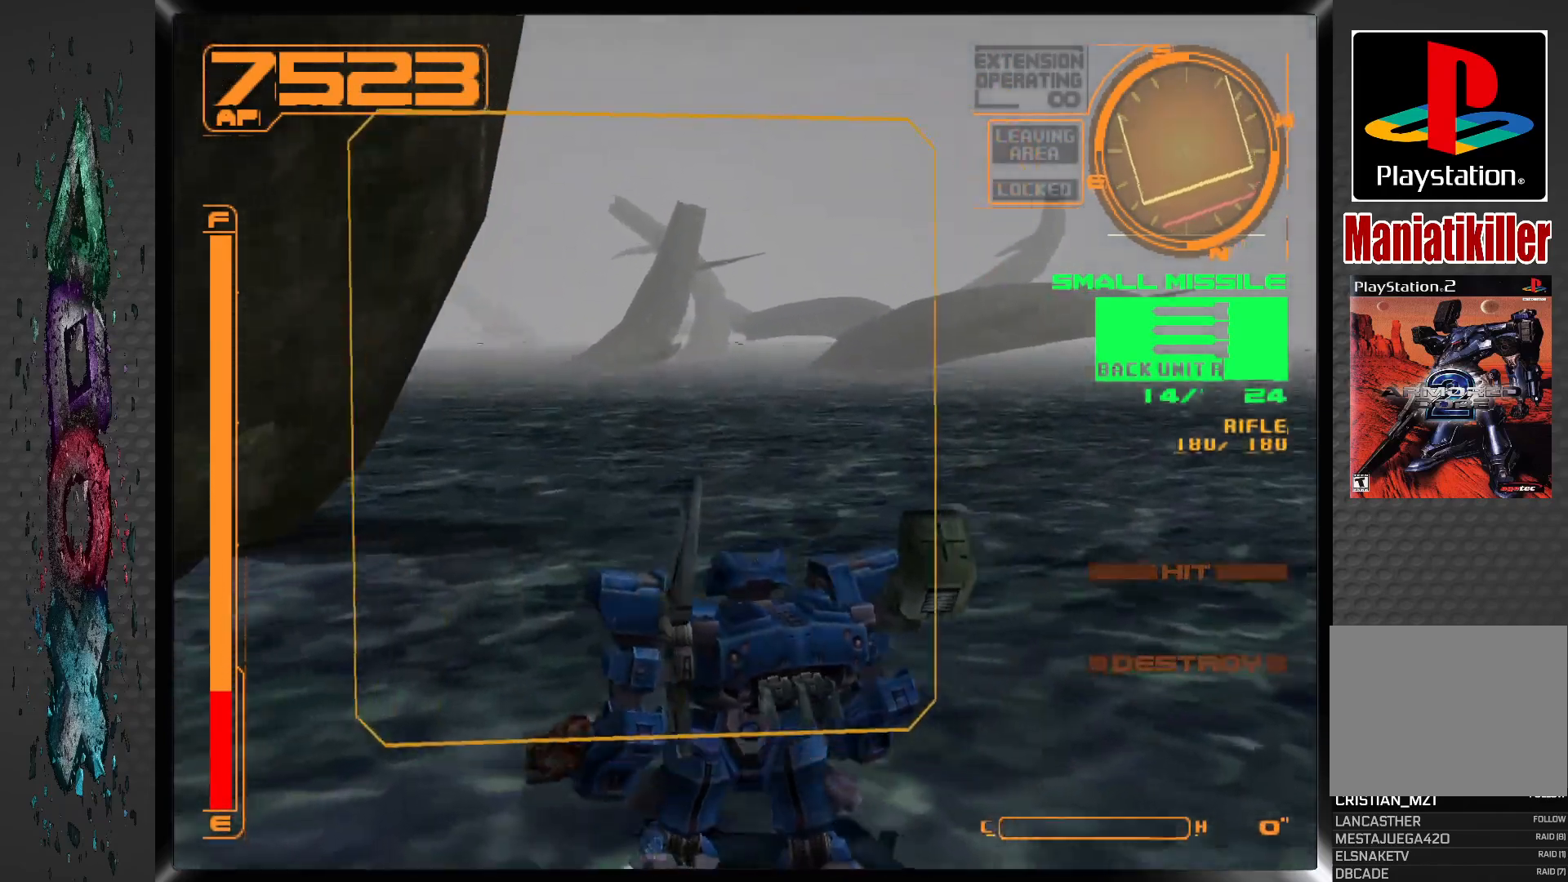
{"buttons": [], "left_stick": "center", "right_stick": "center", "events": [[283, "DPAD_LEFT", "up"]]}
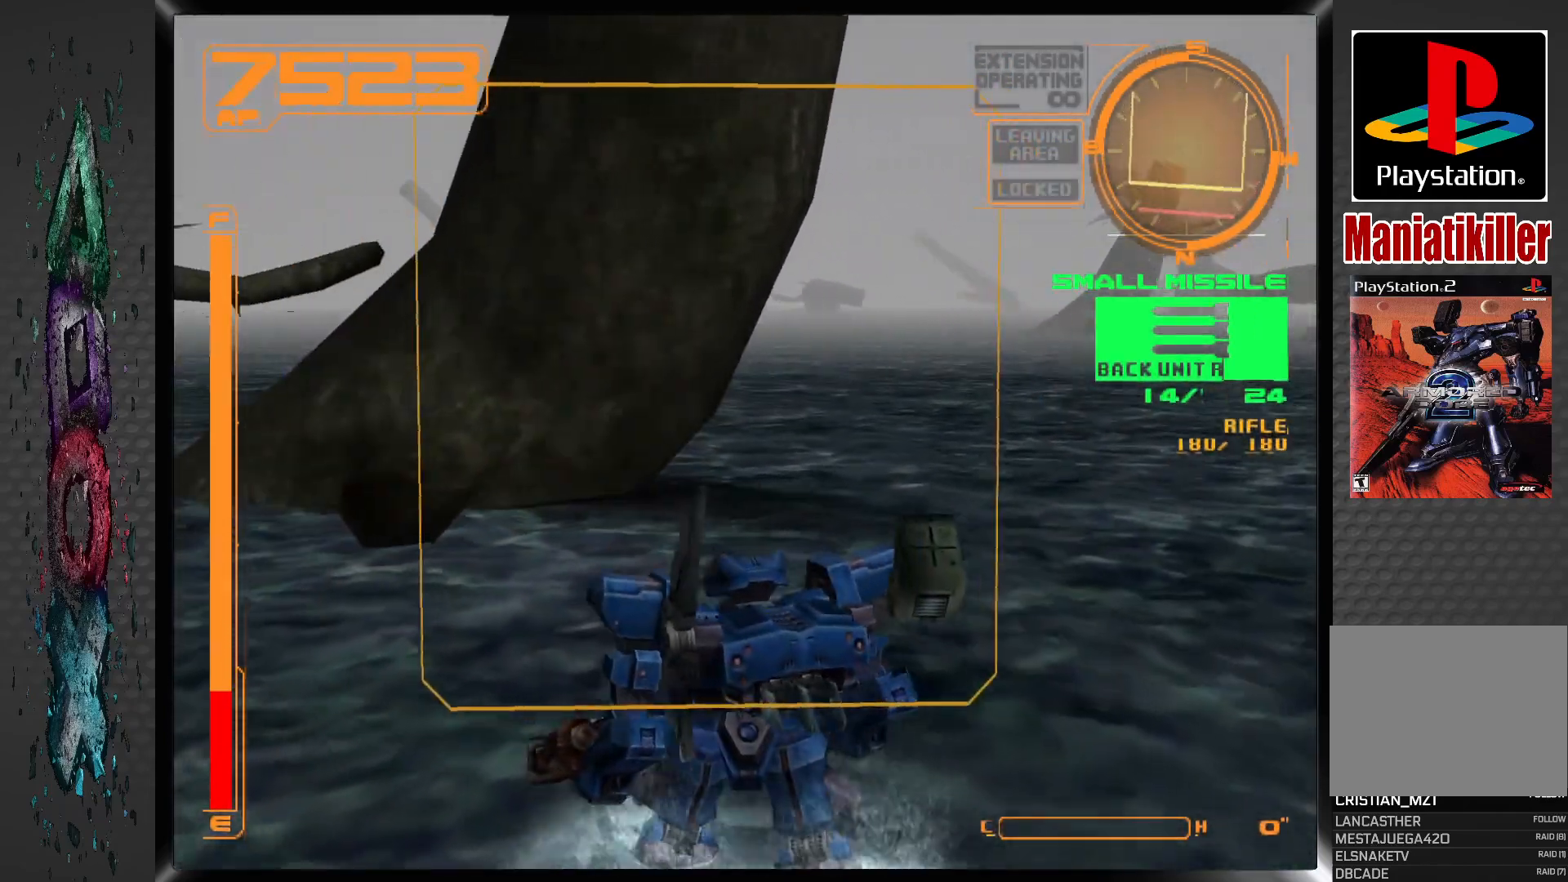
{"buttons": [], "left_stick": "center", "right_stick": "center", "events": []}
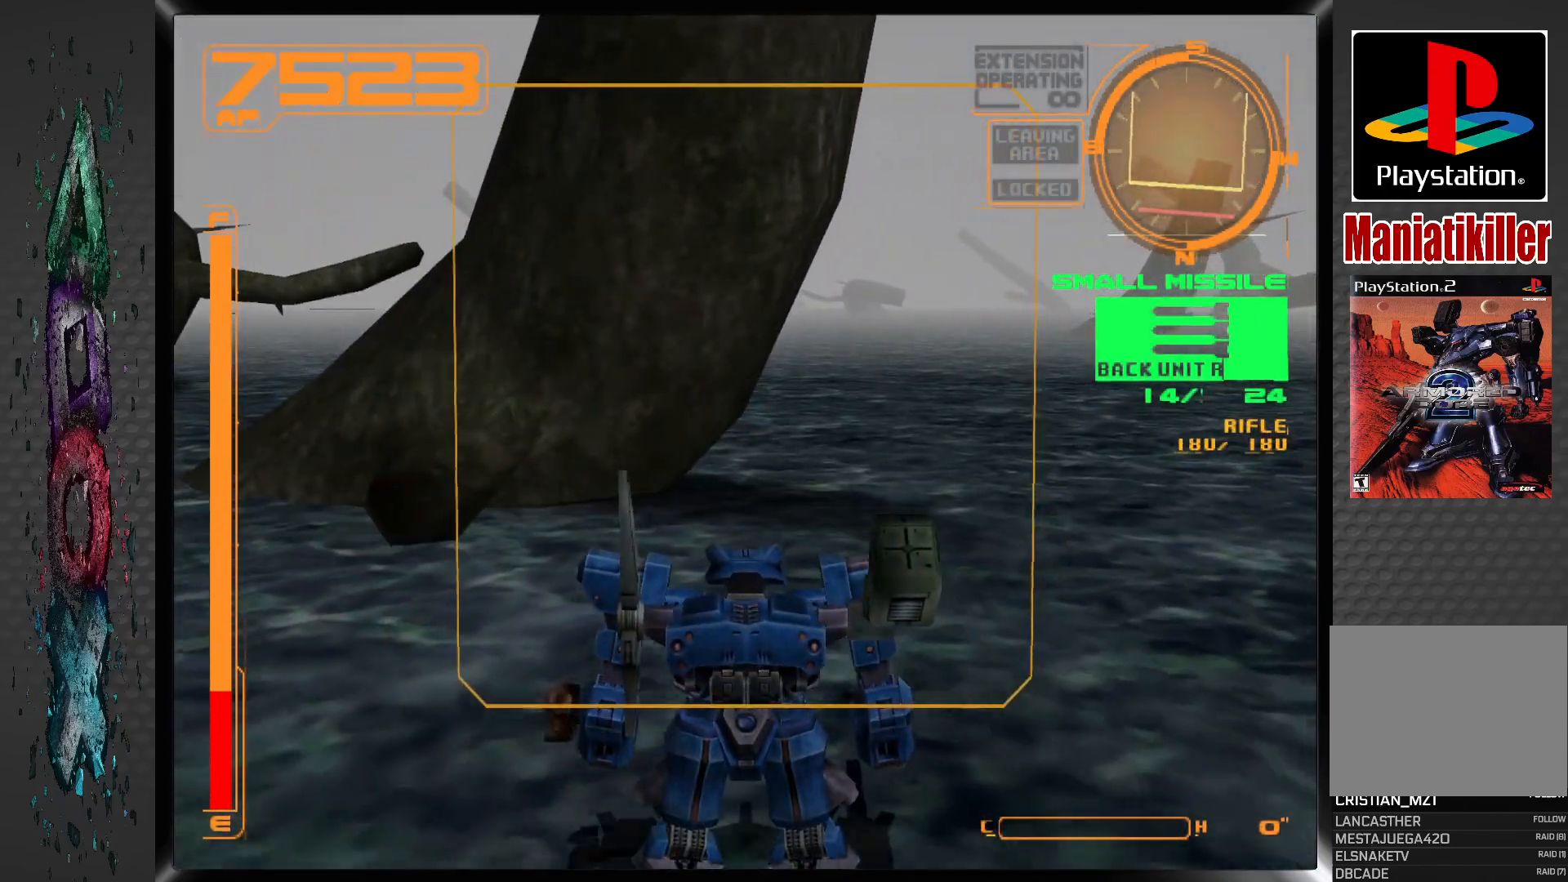
{"buttons": [], "left_stick": "center", "right_stick": "center", "events": [[283, "L2", "down"], [433, "L2", "up"]]}
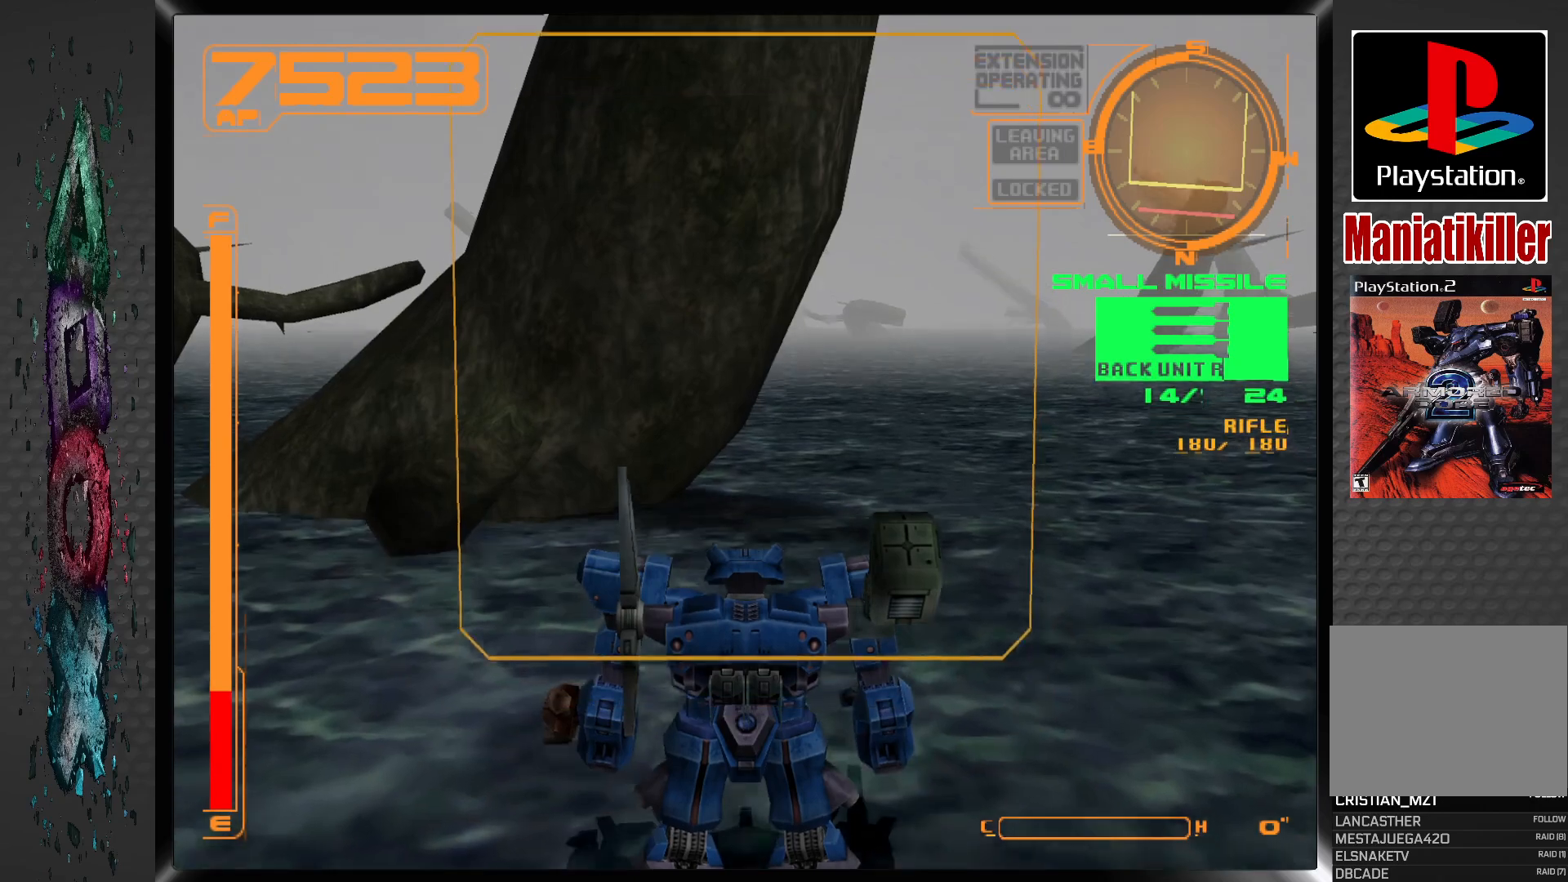
{"buttons": ["R1"], "left_stick": "center", "right_stick": "center", "events": [[150, "DPAD_LEFT", "down"], [383, "DPAD_LEFT", "up"], [483, "R1", "down"]]}
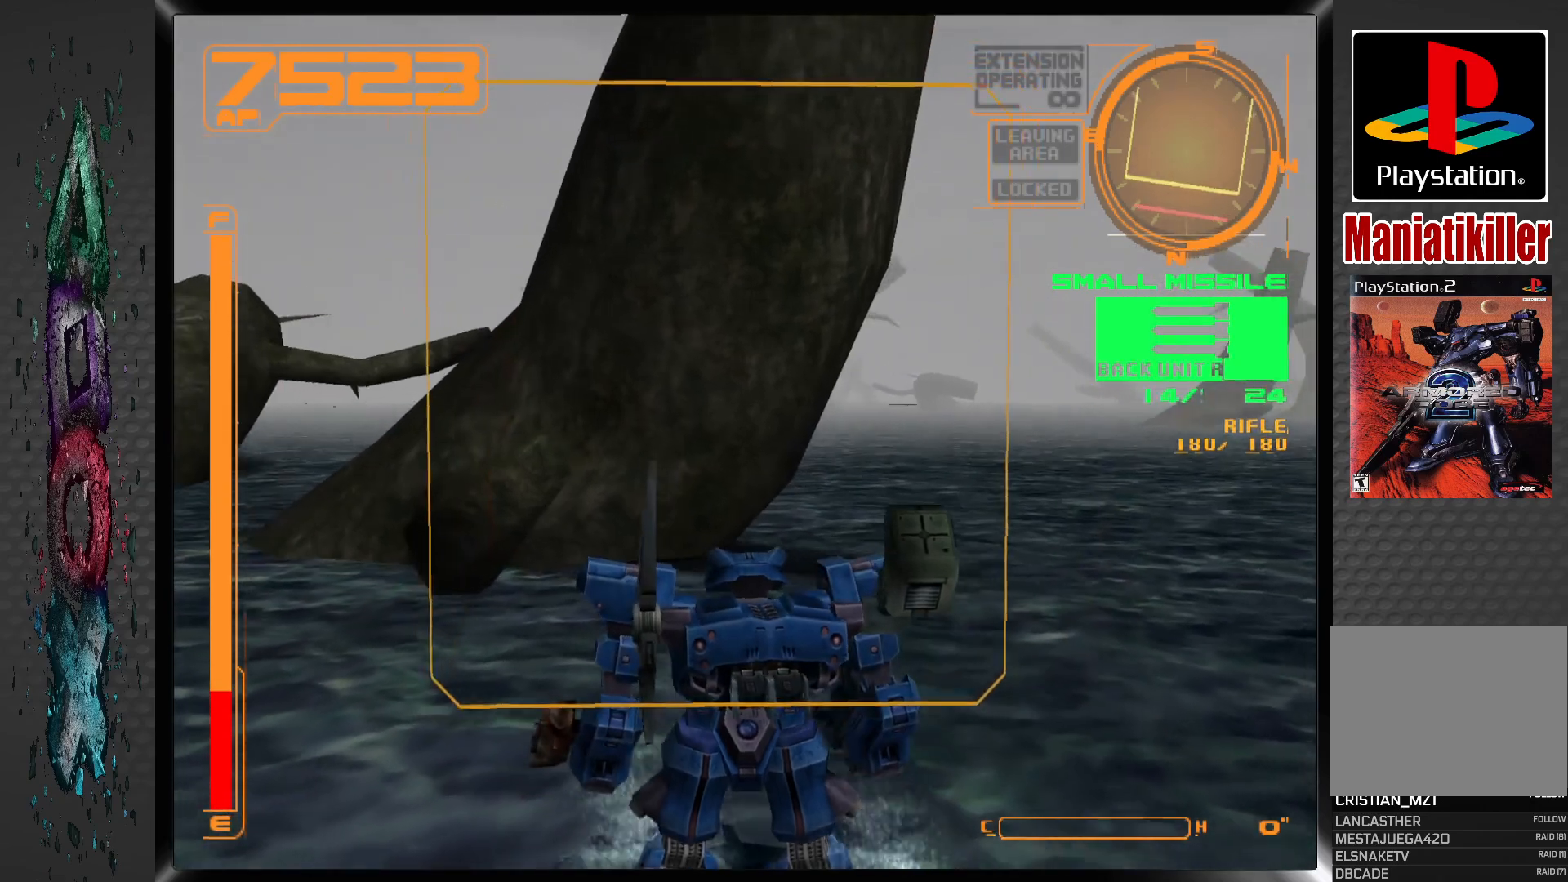
{"buttons": [], "left_stick": "center", "right_stick": "center", "events": [[383, "R1", "up"]]}
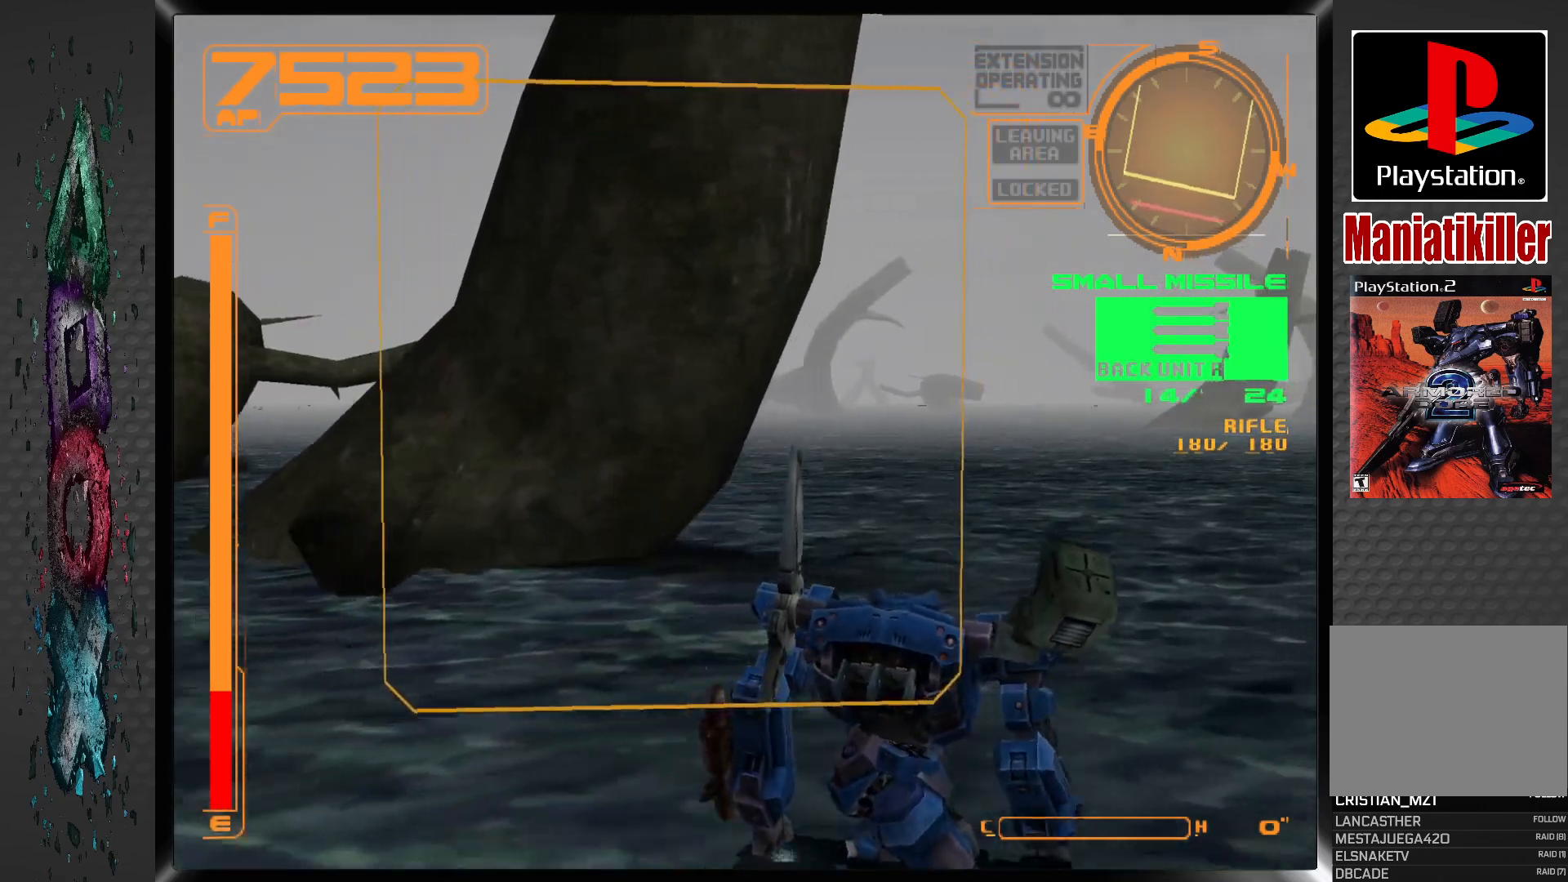
{"buttons": [], "left_stick": "center", "right_stick": "center", "events": []}
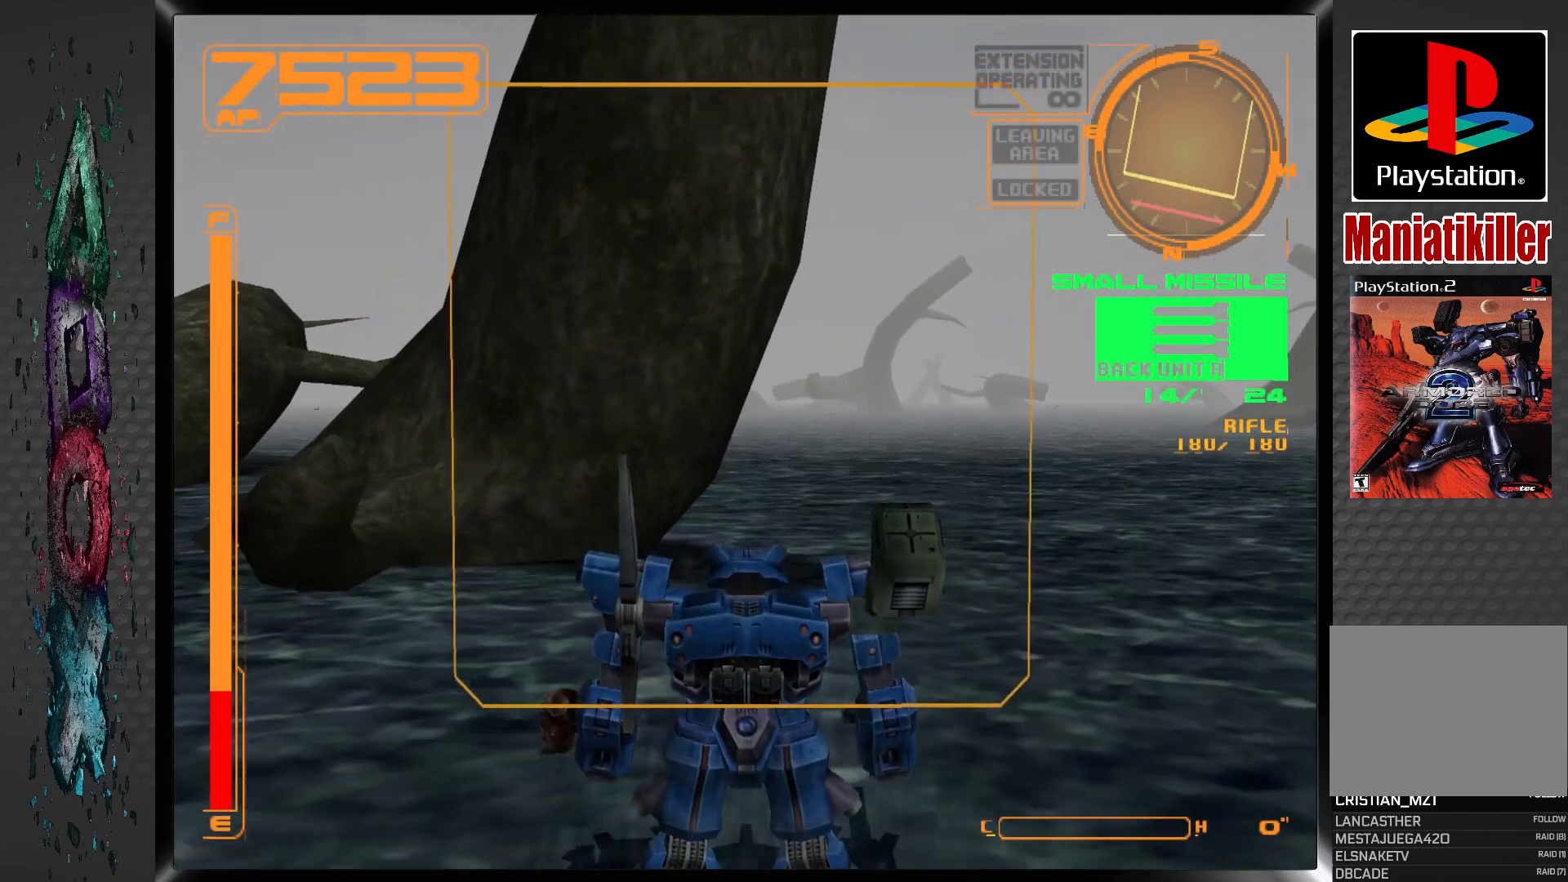
{"buttons": ["DPAD_RIGHT"], "left_stick": "center", "right_stick": "center", "events": [[450, "DPAD_RIGHT", "down"]]}
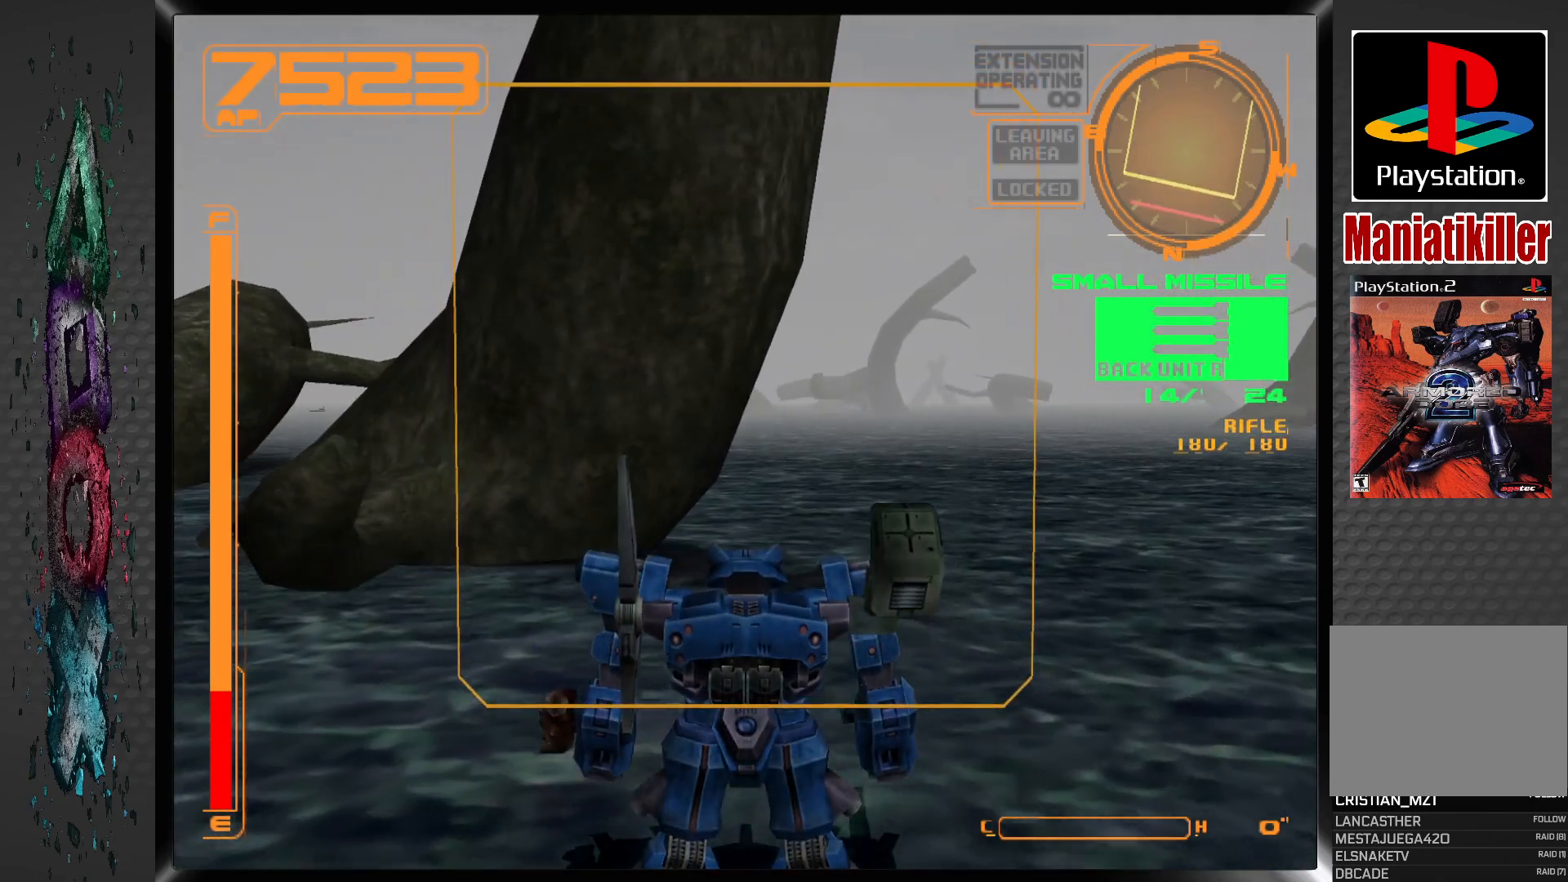
{"buttons": [], "left_stick": "center", "right_stick": "center", "events": [[167, "DPAD_RIGHT", "up"]]}
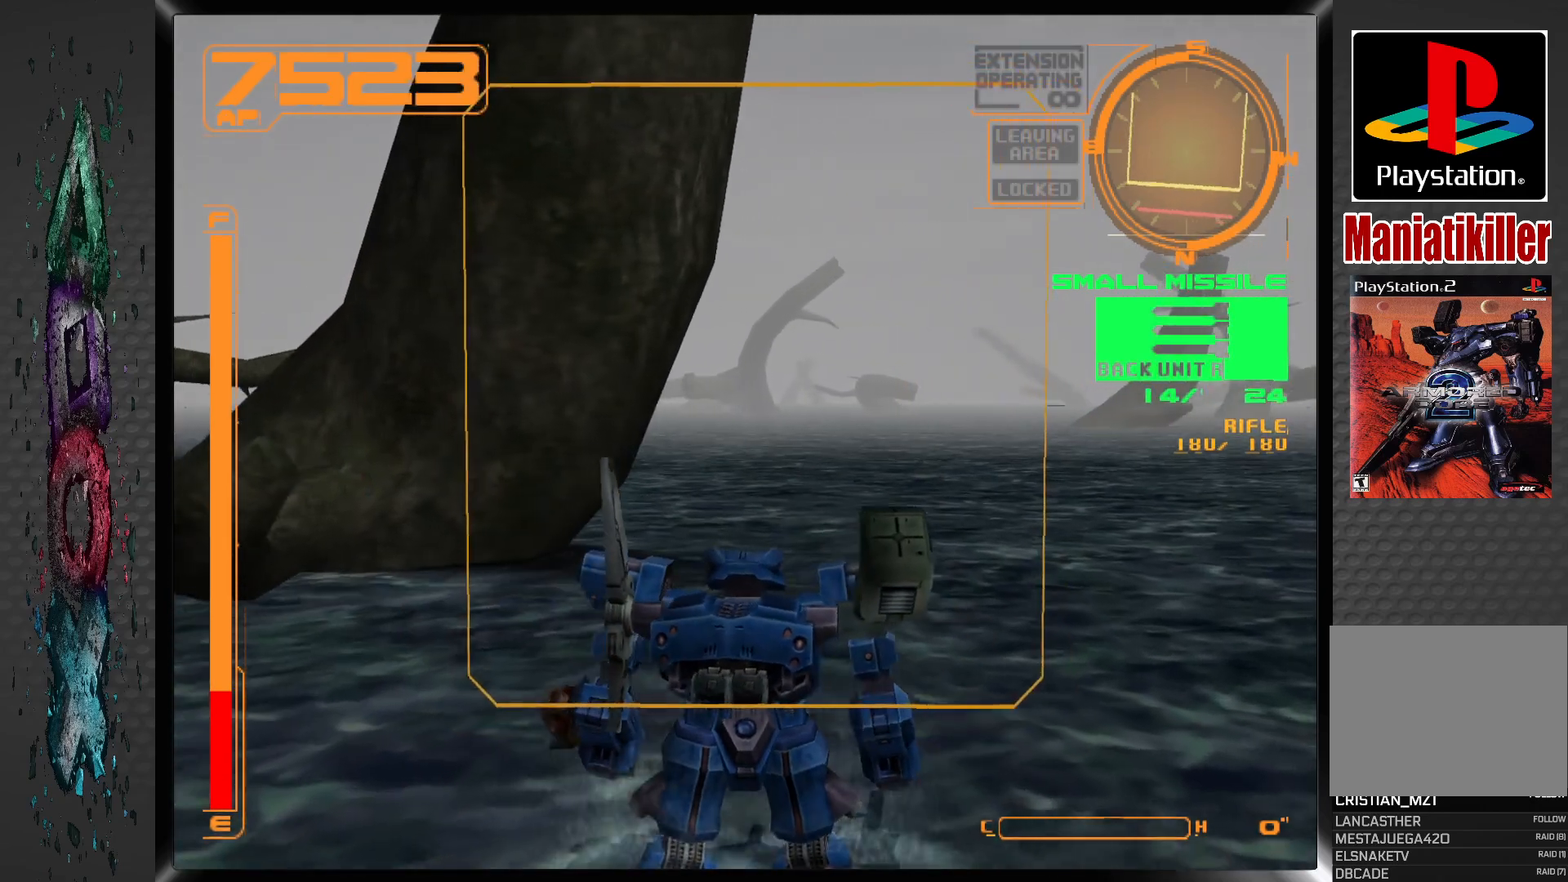
{"buttons": [], "left_stick": "center", "right_stick": "center", "events": []}
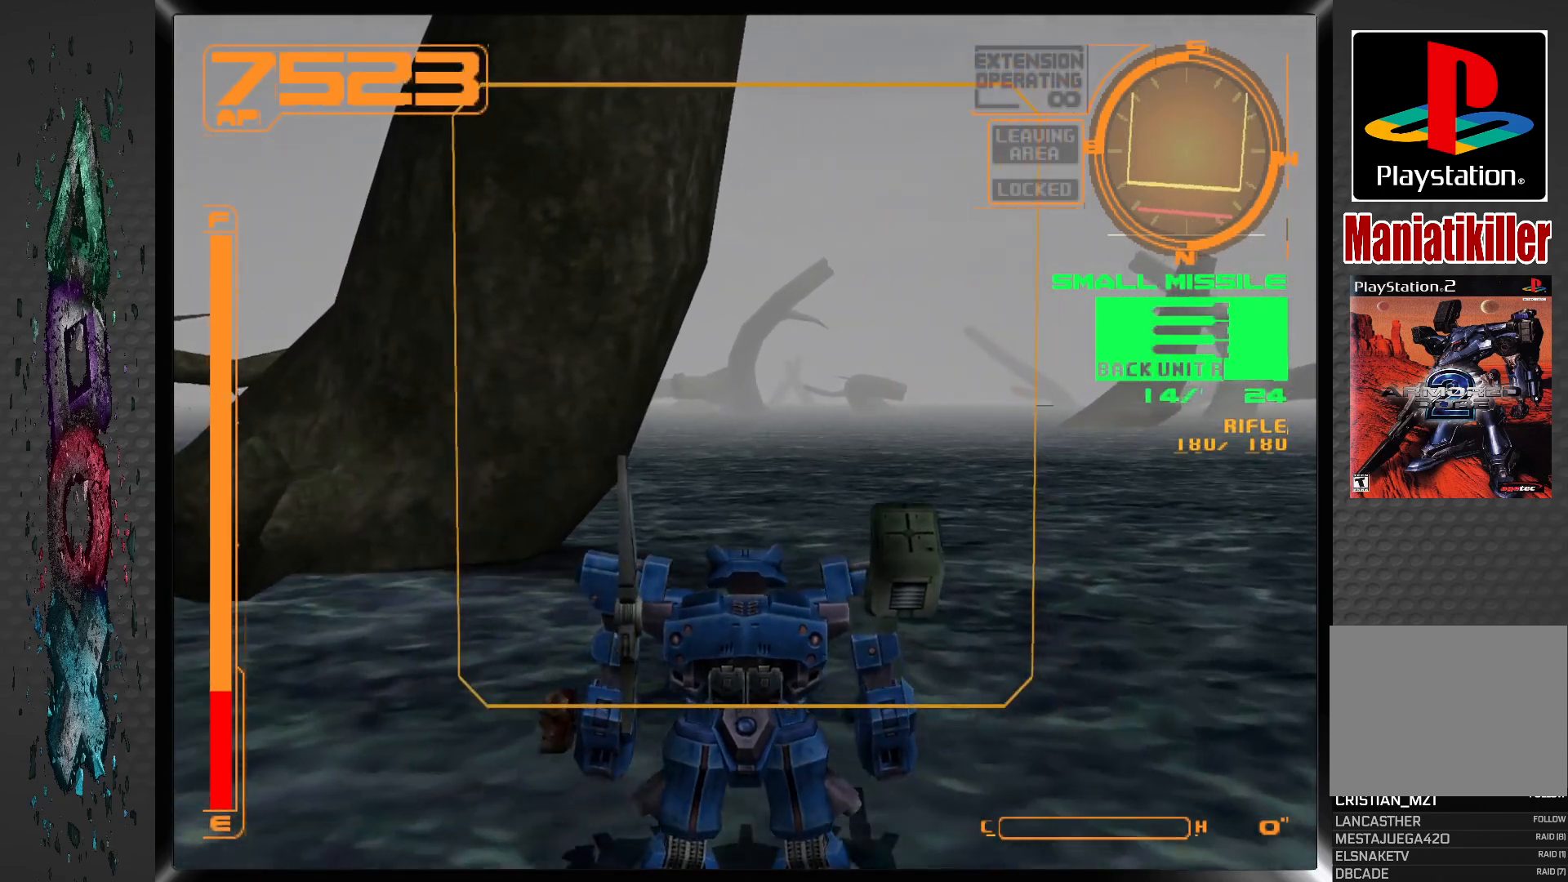
{"buttons": ["R2"], "left_stick": "center", "right_stick": "center", "events": [[400, "R2", "down"]]}